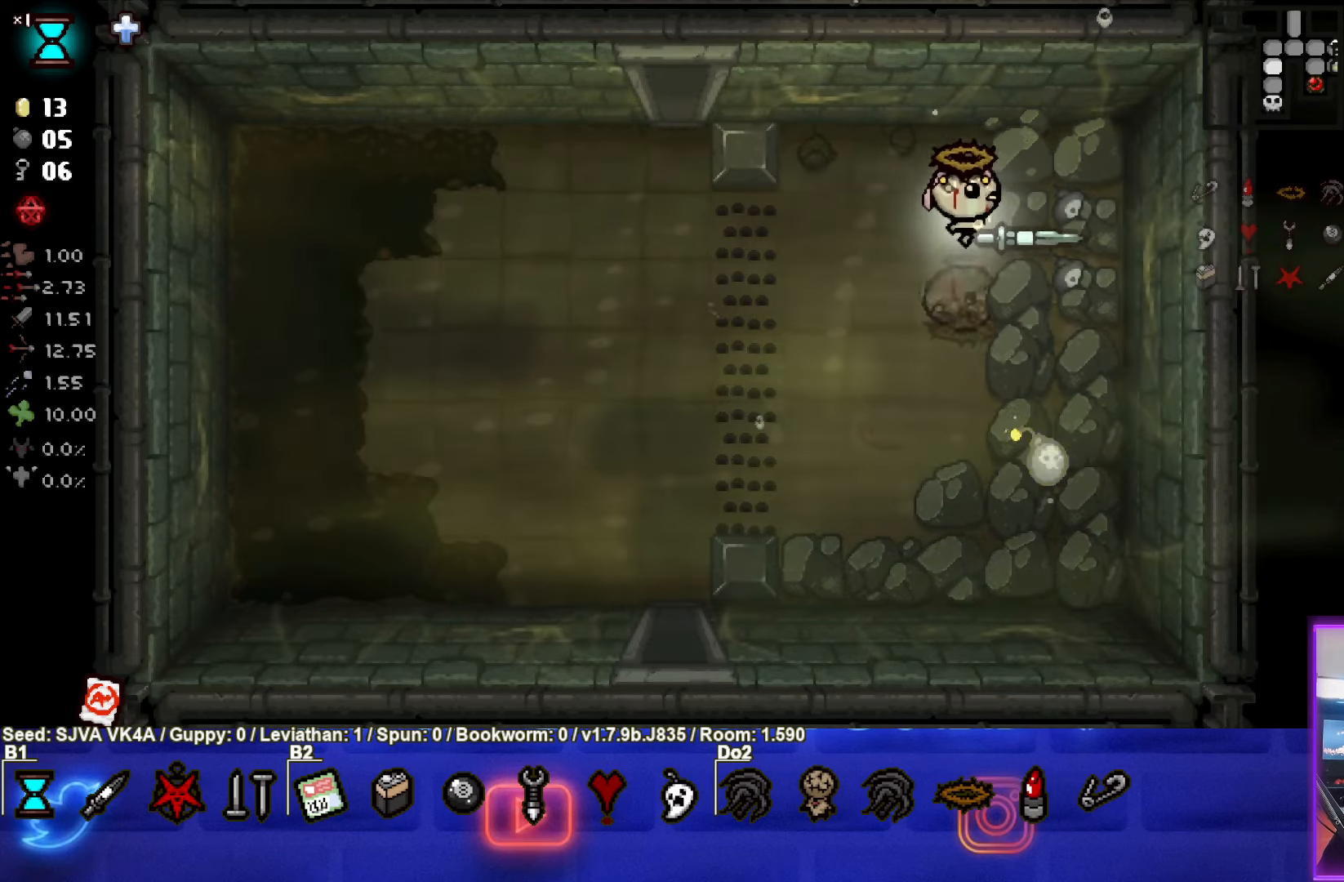
Gameplay with a controller (PlayStation layout); each line is a JSON object with the inputs held at the frame after it. "events" lists button and stick changes between this image and that frame as [ms after this image, input, new state], when the widget could be followed in between. Not read: R3 right_stick.
{"buttons": [], "left_stick": "left", "events": [[450, "left_stick", "left"]]}
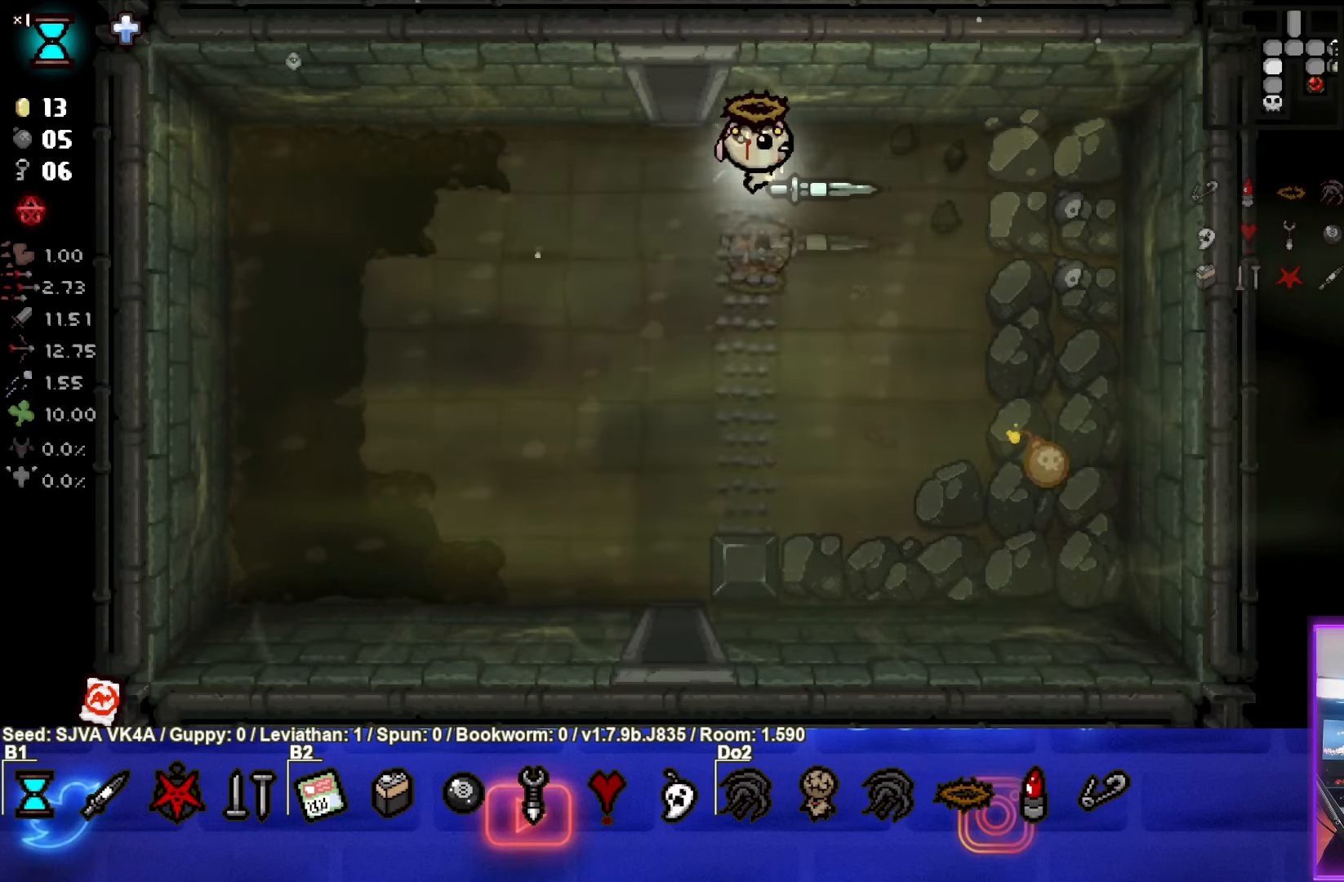
{"buttons": [], "left_stick": "right", "events": [[217, "left_stick", "right"]]}
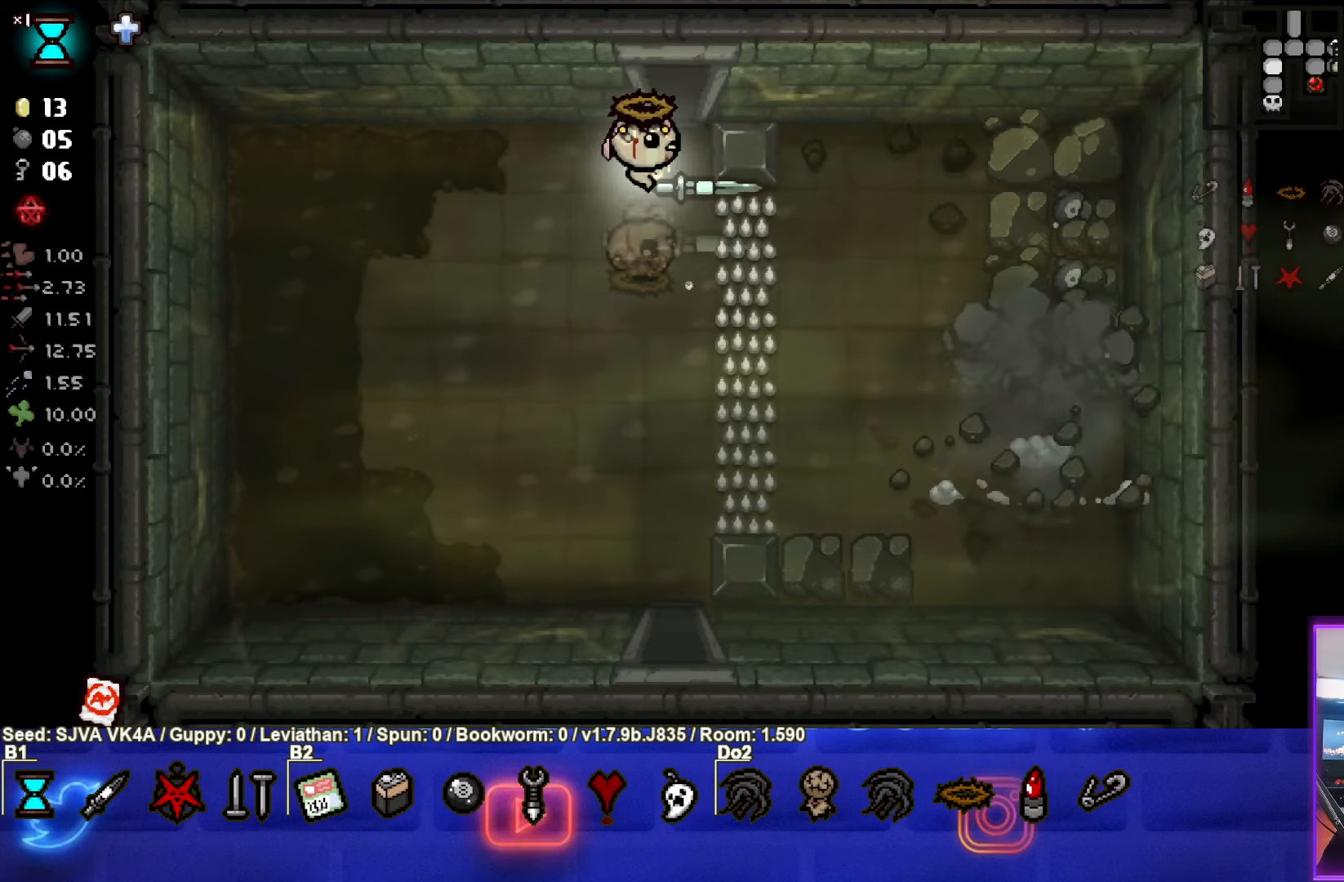
{"buttons": [], "left_stick": "right", "events": []}
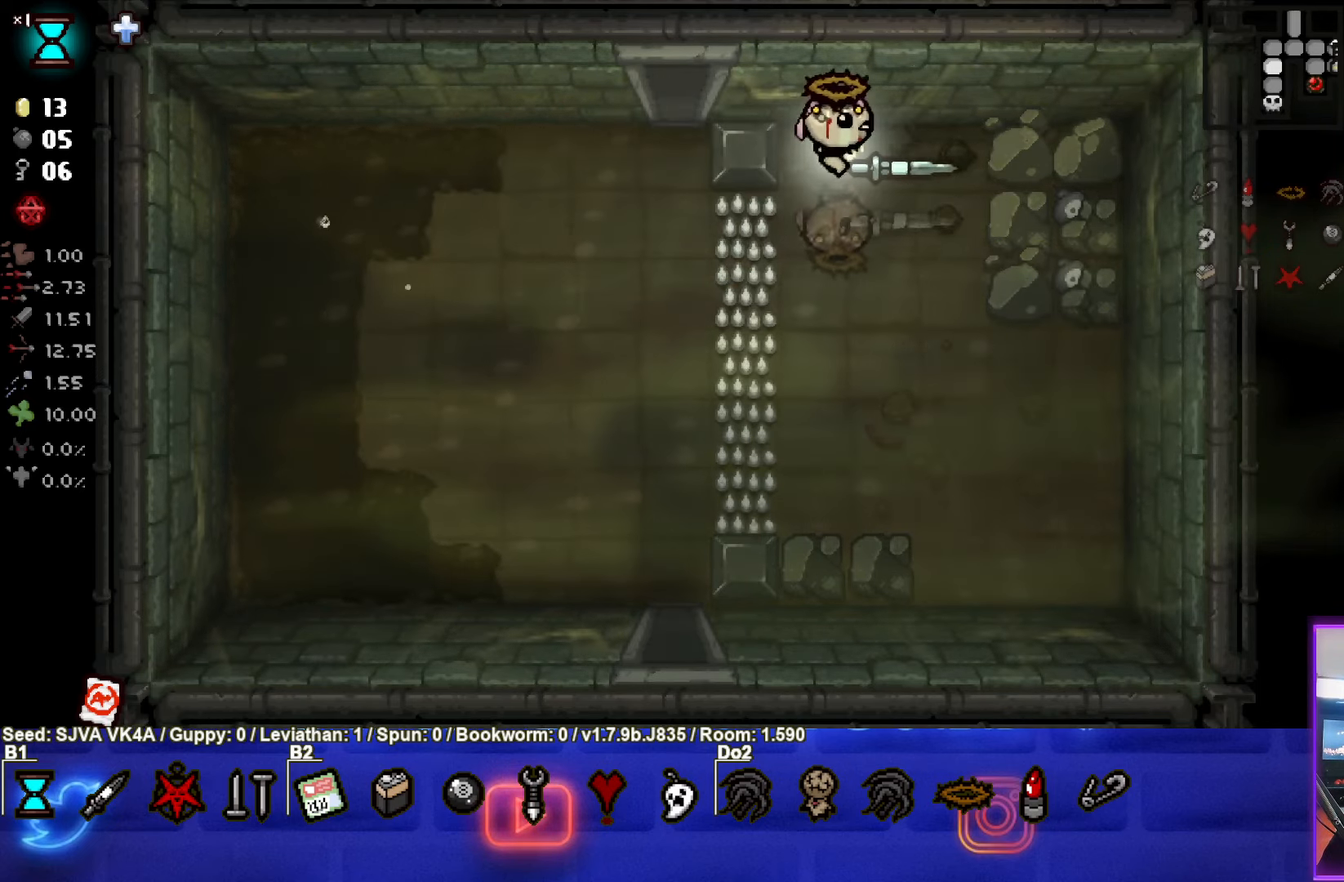
{"buttons": ["L1"], "left_stick": "down", "events": [[400, "left_stick", "down-right"], [483, "L1", "down"], [500, "left_stick", "down"]]}
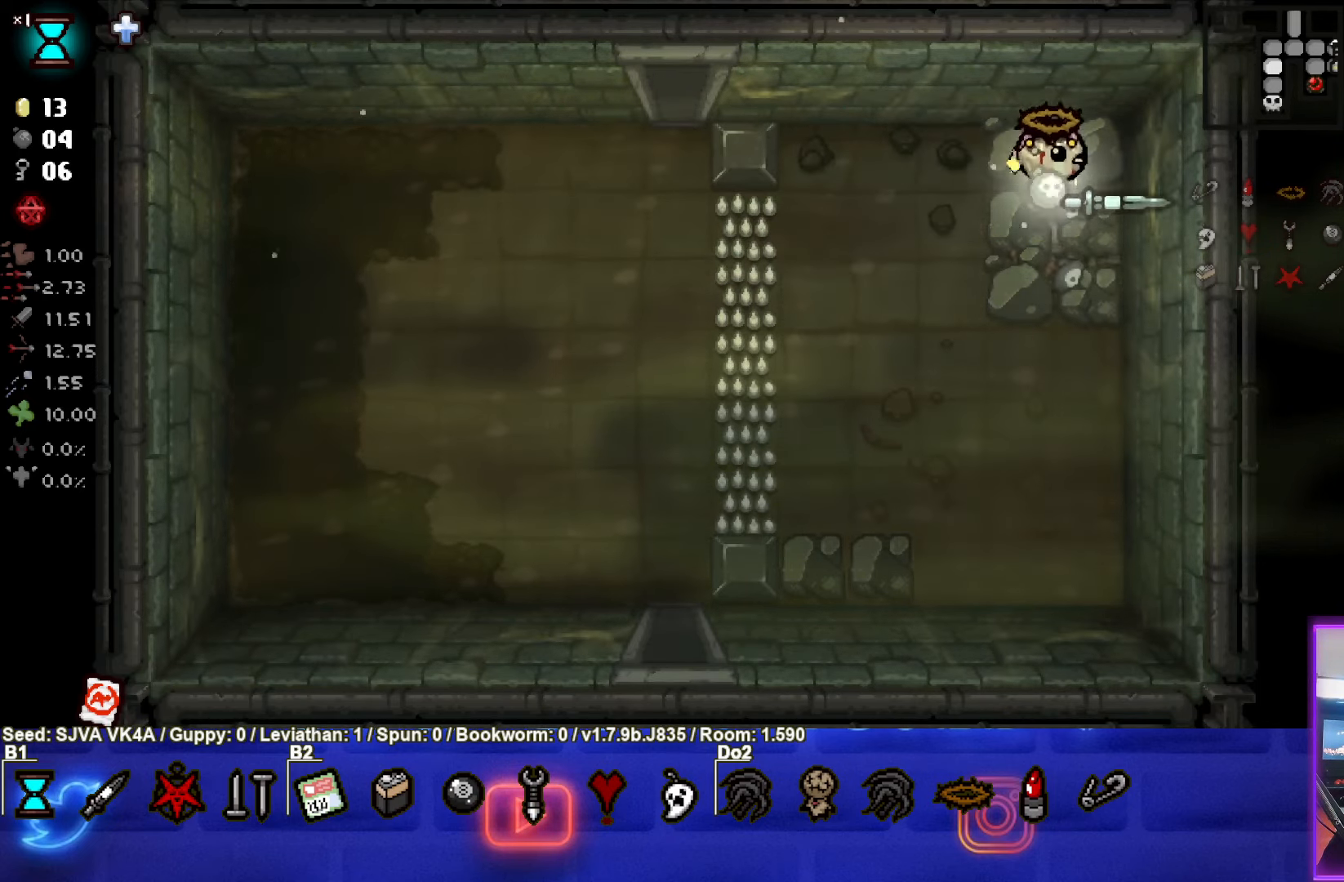
{"buttons": [], "left_stick": "down-left", "events": [[67, "L1", "up"], [150, "left_stick", "down-left"]]}
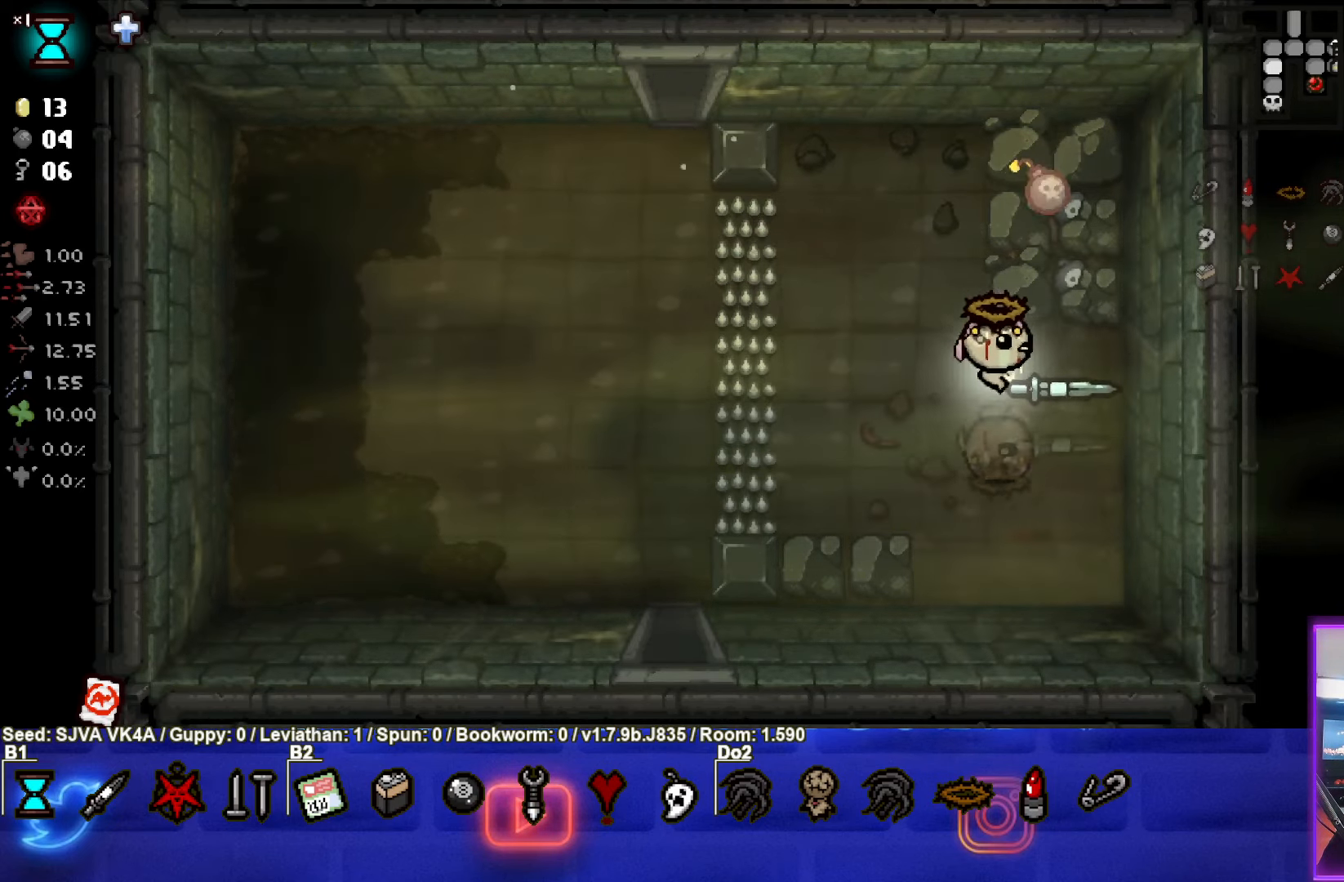
{"buttons": [], "left_stick": "down-left", "events": []}
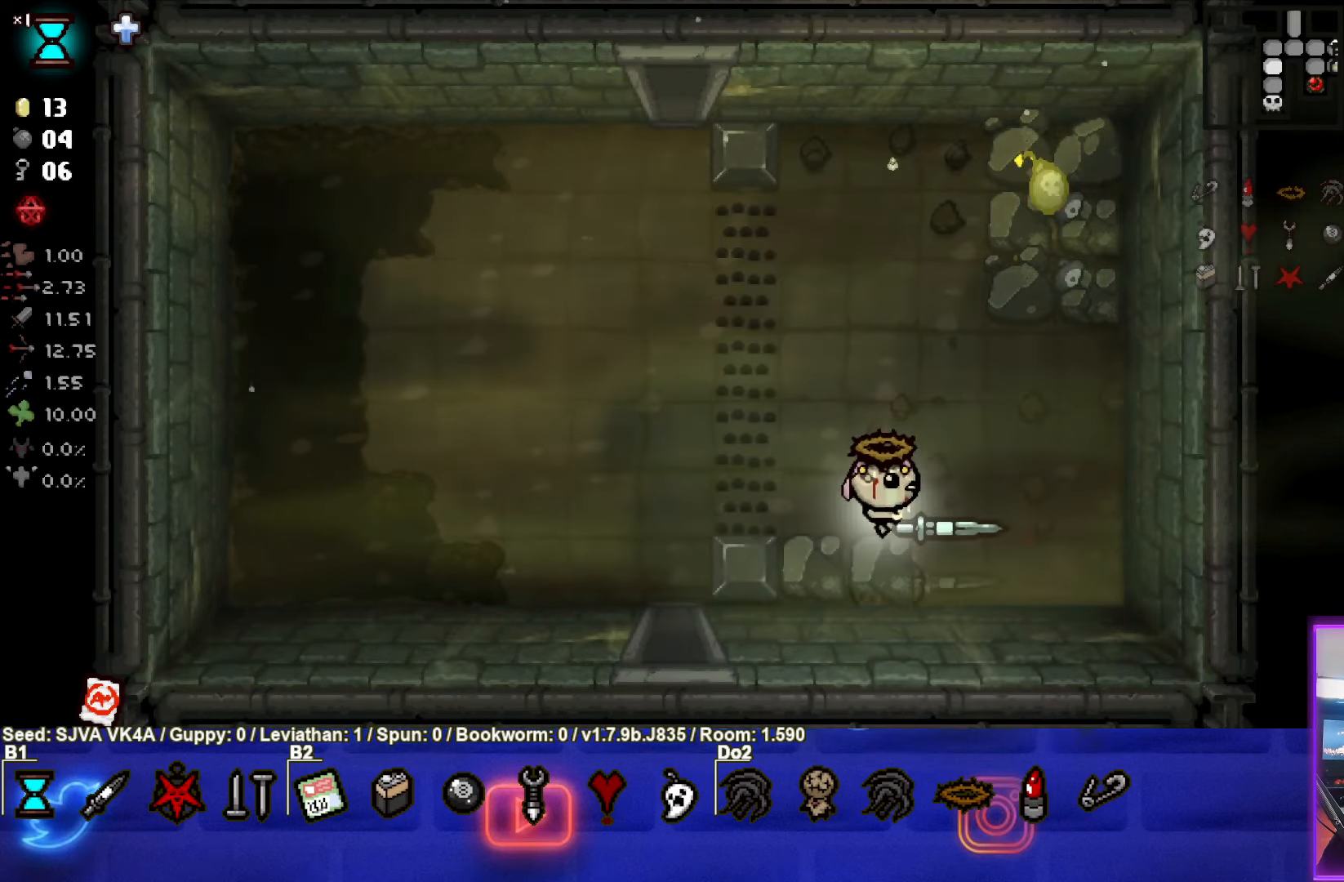
{"buttons": [], "left_stick": "left", "events": [[83, "left_stick", "left"], [150, "L1", "down"], [250, "L1", "up"]]}
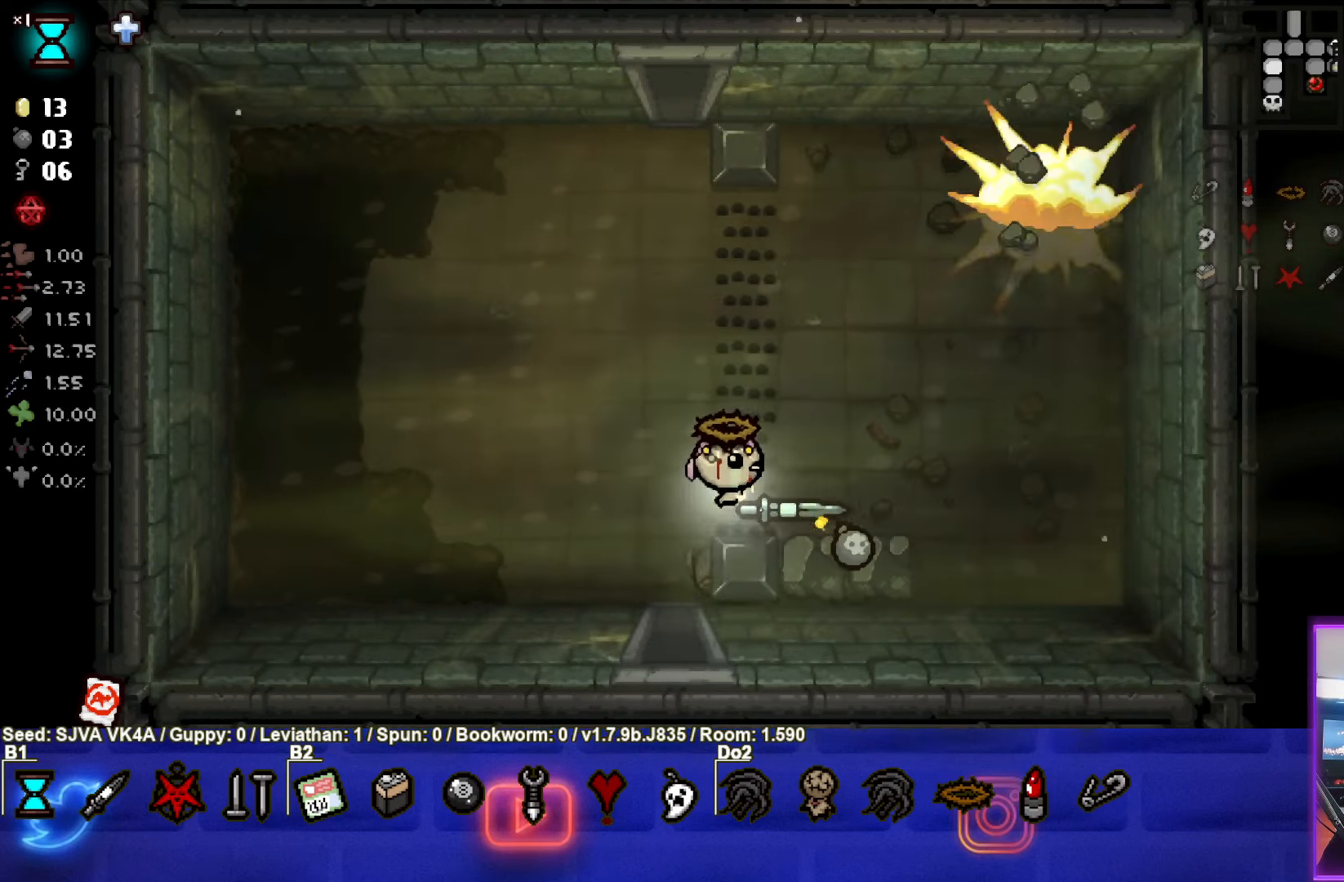
{"buttons": [], "left_stick": "left", "events": []}
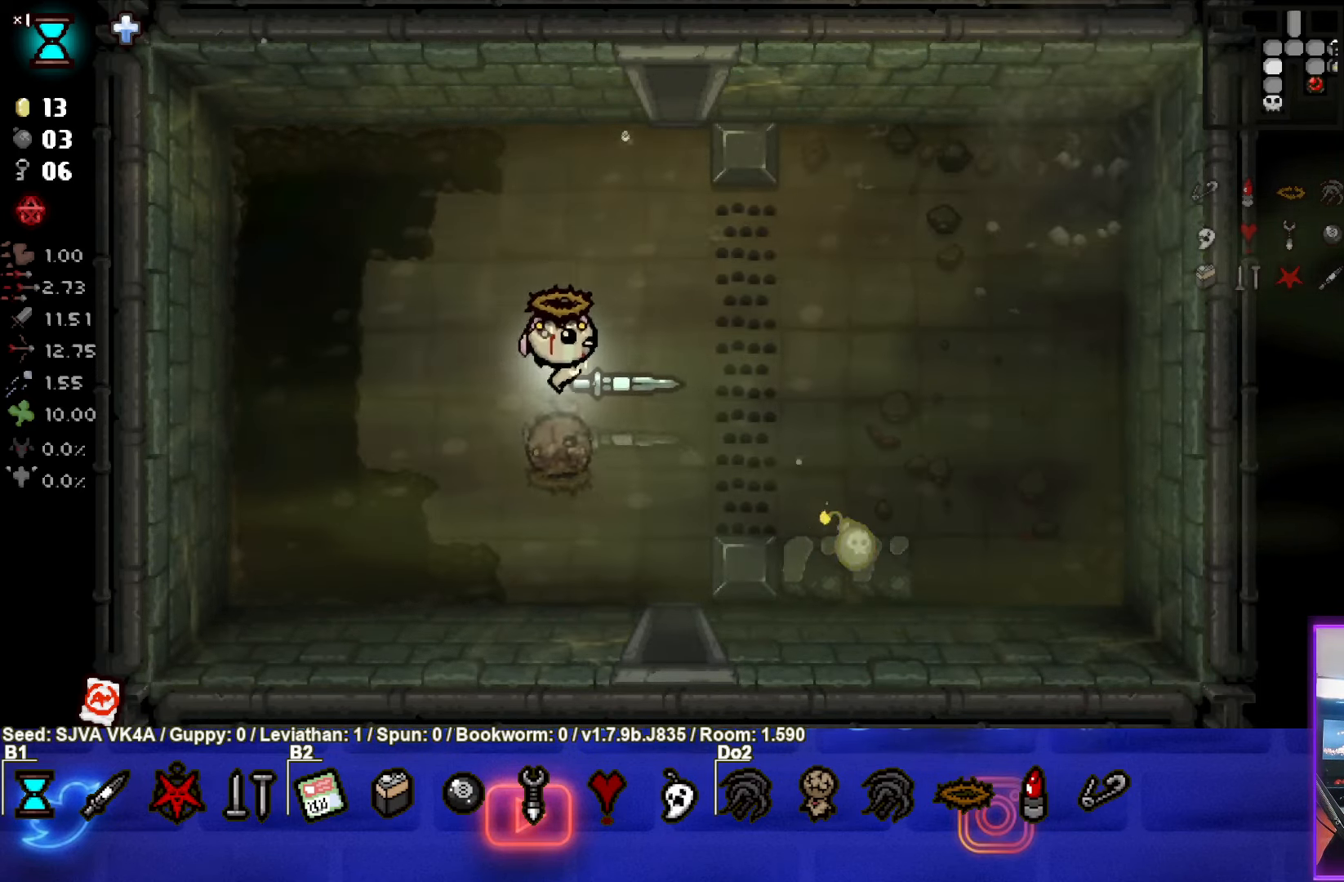
{"buttons": [], "left_stick": "center", "events": [[250, "left_stick", "center"]]}
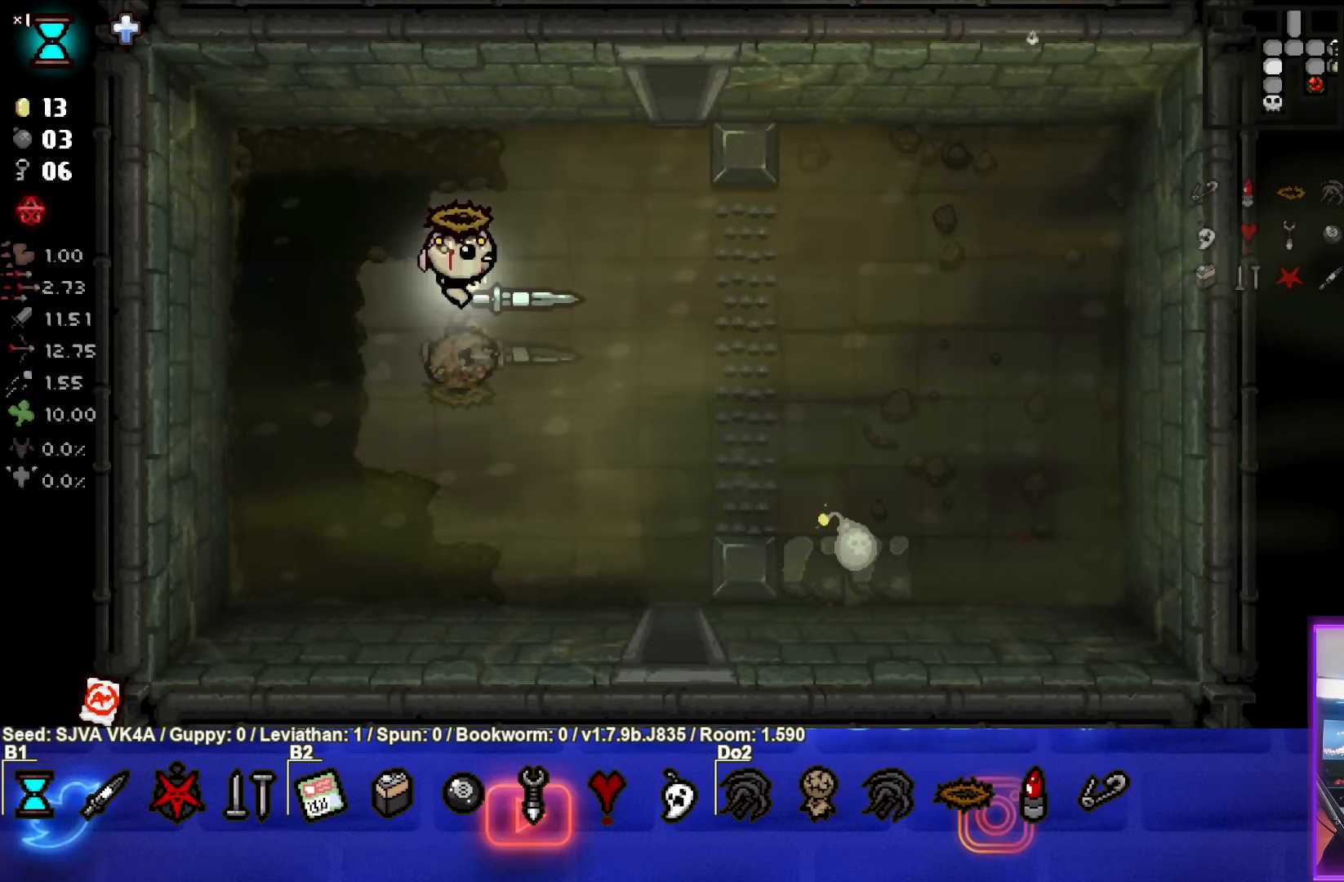
{"buttons": [], "left_stick": "center", "events": []}
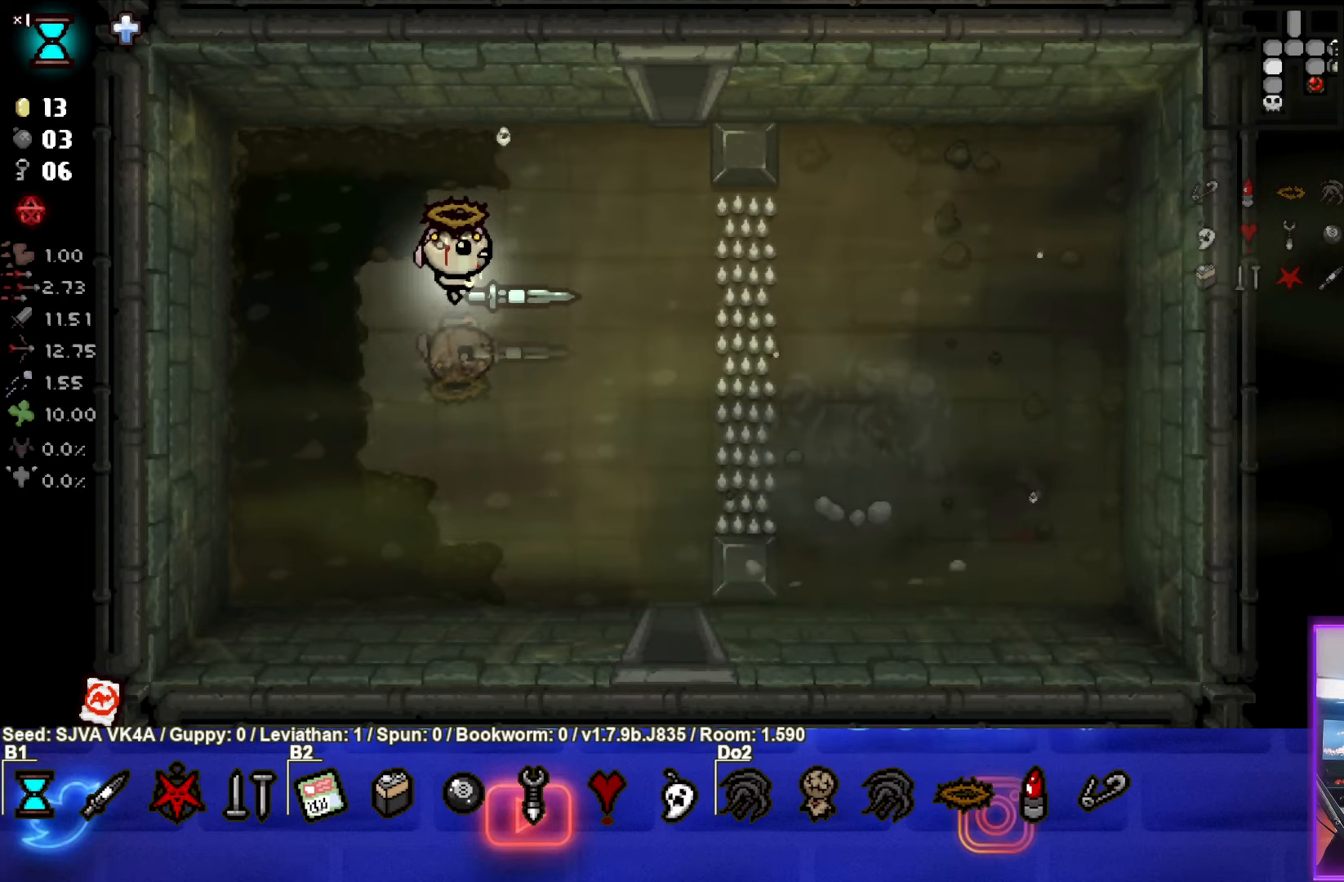
{"buttons": [], "left_stick": "down-right", "events": [[17, "left_stick", "down-right"]]}
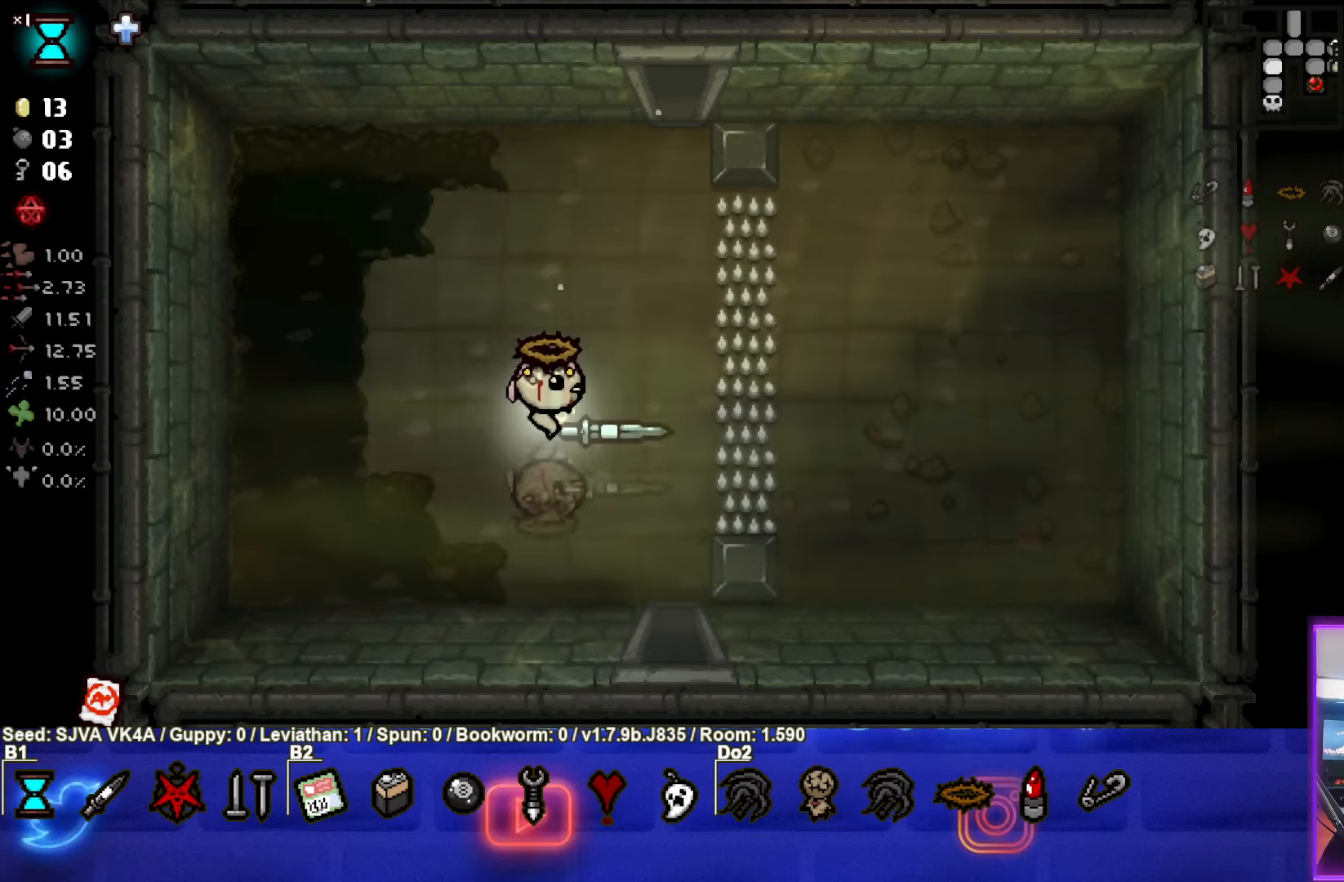
{"buttons": [], "left_stick": "down", "events": [[500, "left_stick", "down"]]}
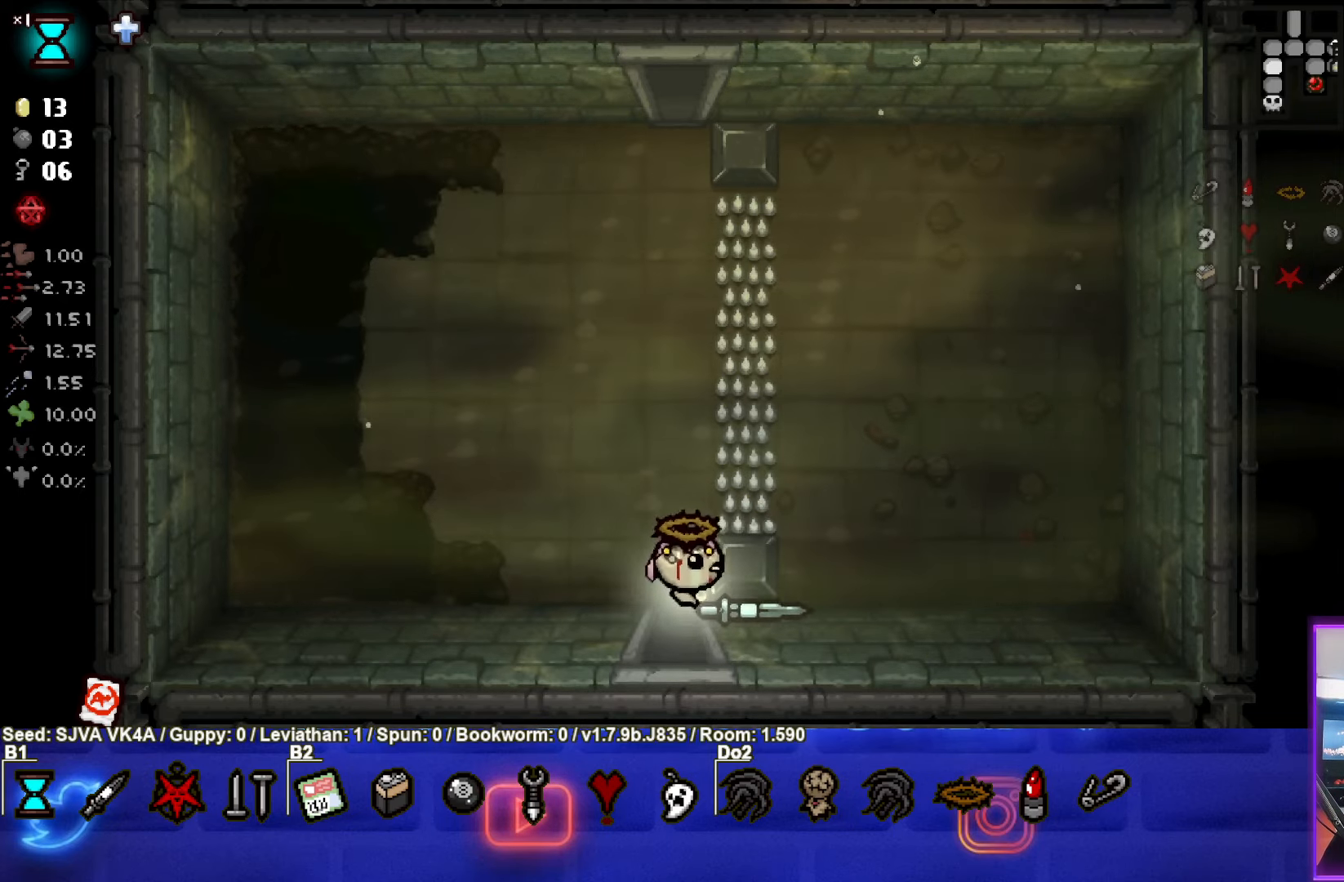
{"buttons": [], "left_stick": "center", "events": [[350, "left_stick", "center"]]}
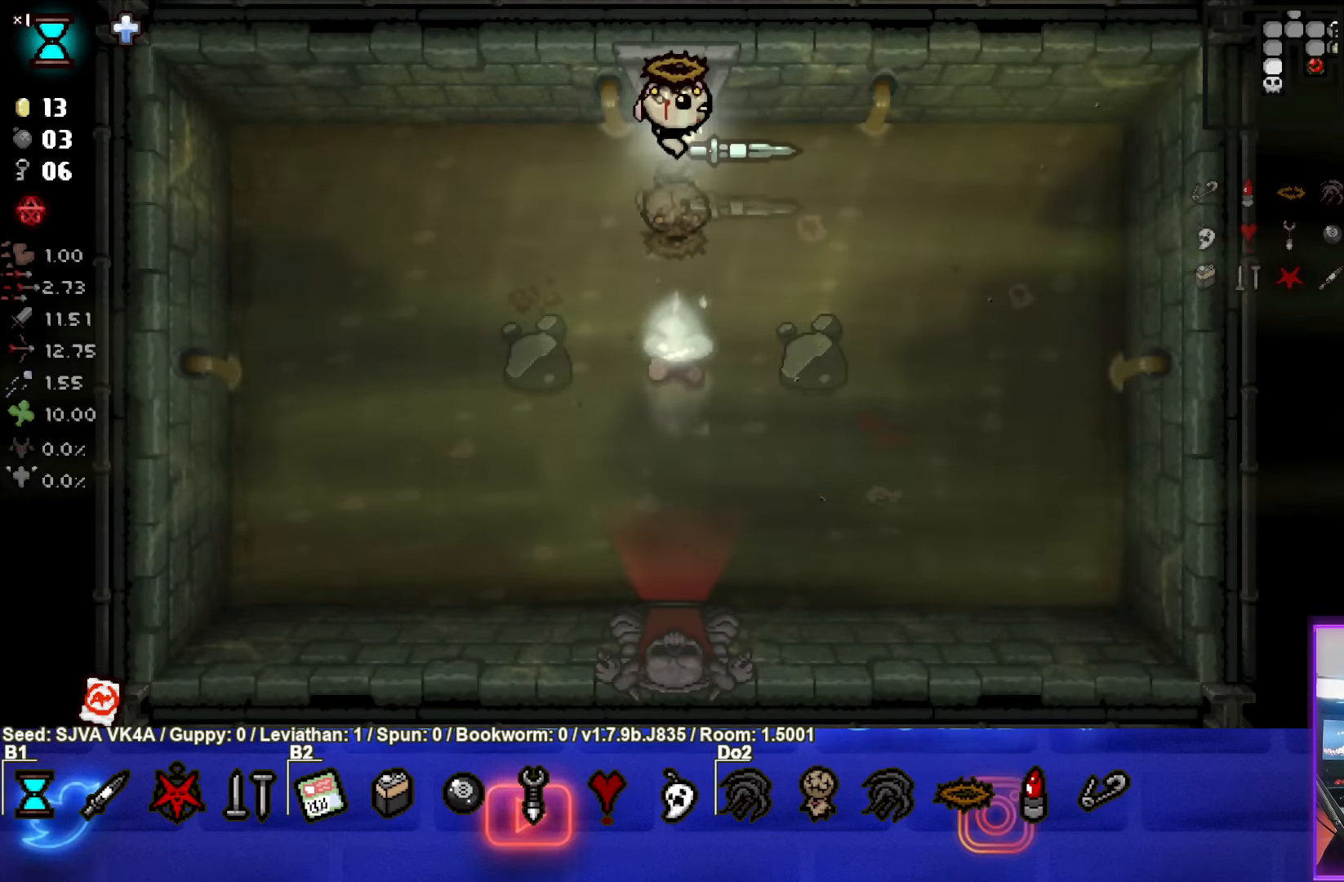
{"buttons": [], "left_stick": "down-left", "events": [[350, "left_stick", "down-left"]]}
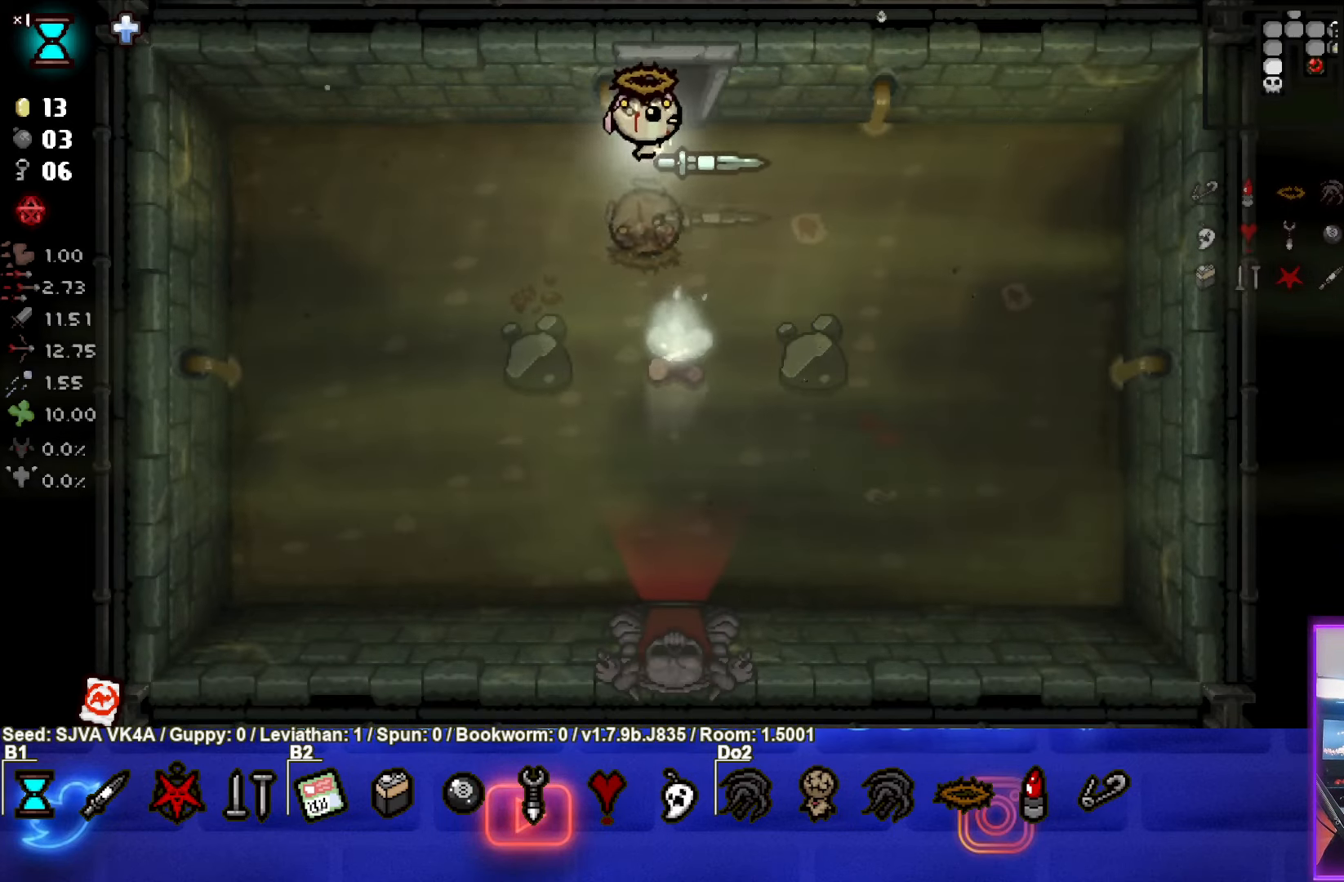
{"buttons": [], "left_stick": "down", "events": [[400, "left_stick", "down"]]}
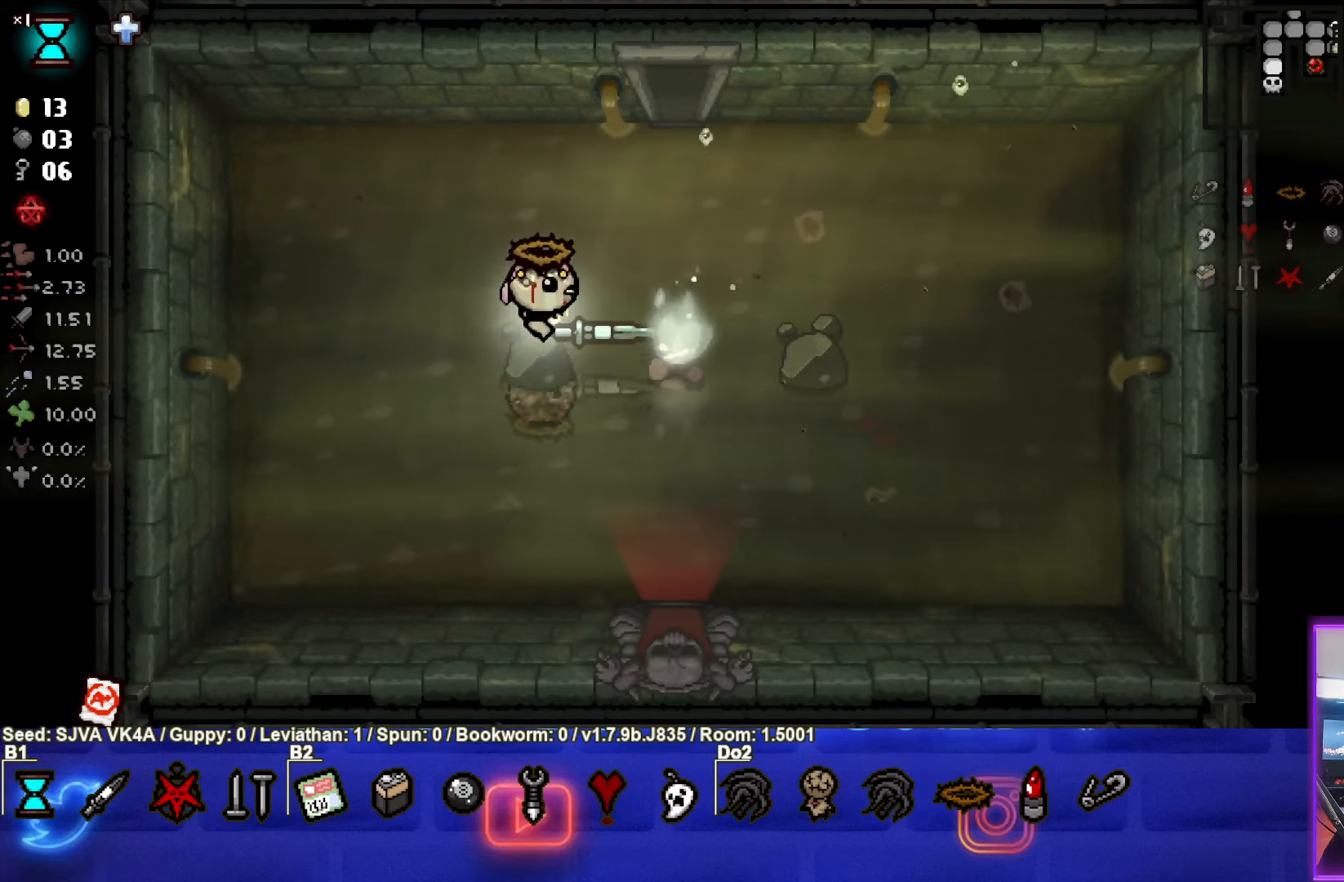
{"buttons": [], "left_stick": "down-right", "events": [[200, "left_stick", "down-right"]]}
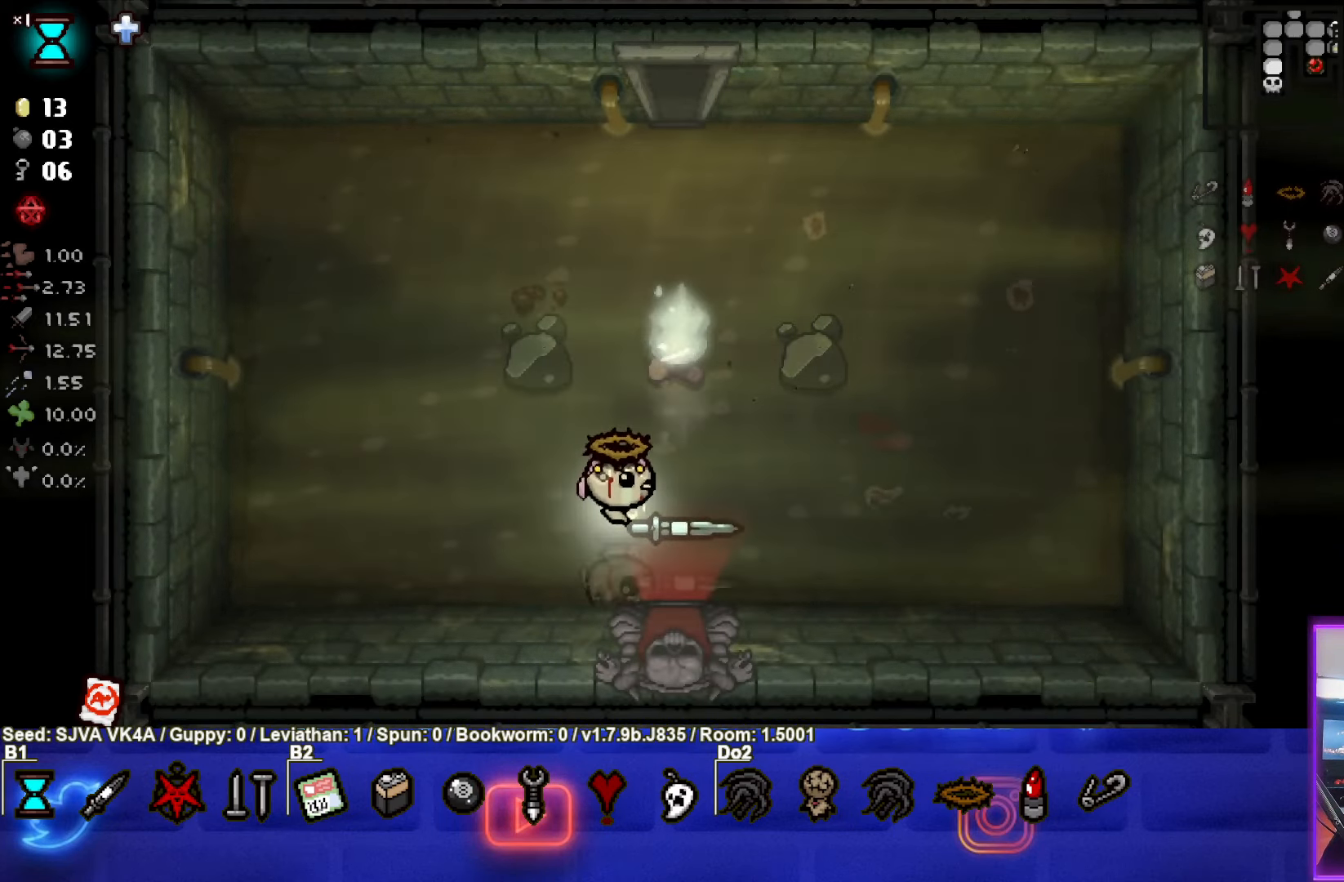
{"buttons": [], "left_stick": "center", "events": [[150, "left_stick", "down"], [433, "left_stick", "center"]]}
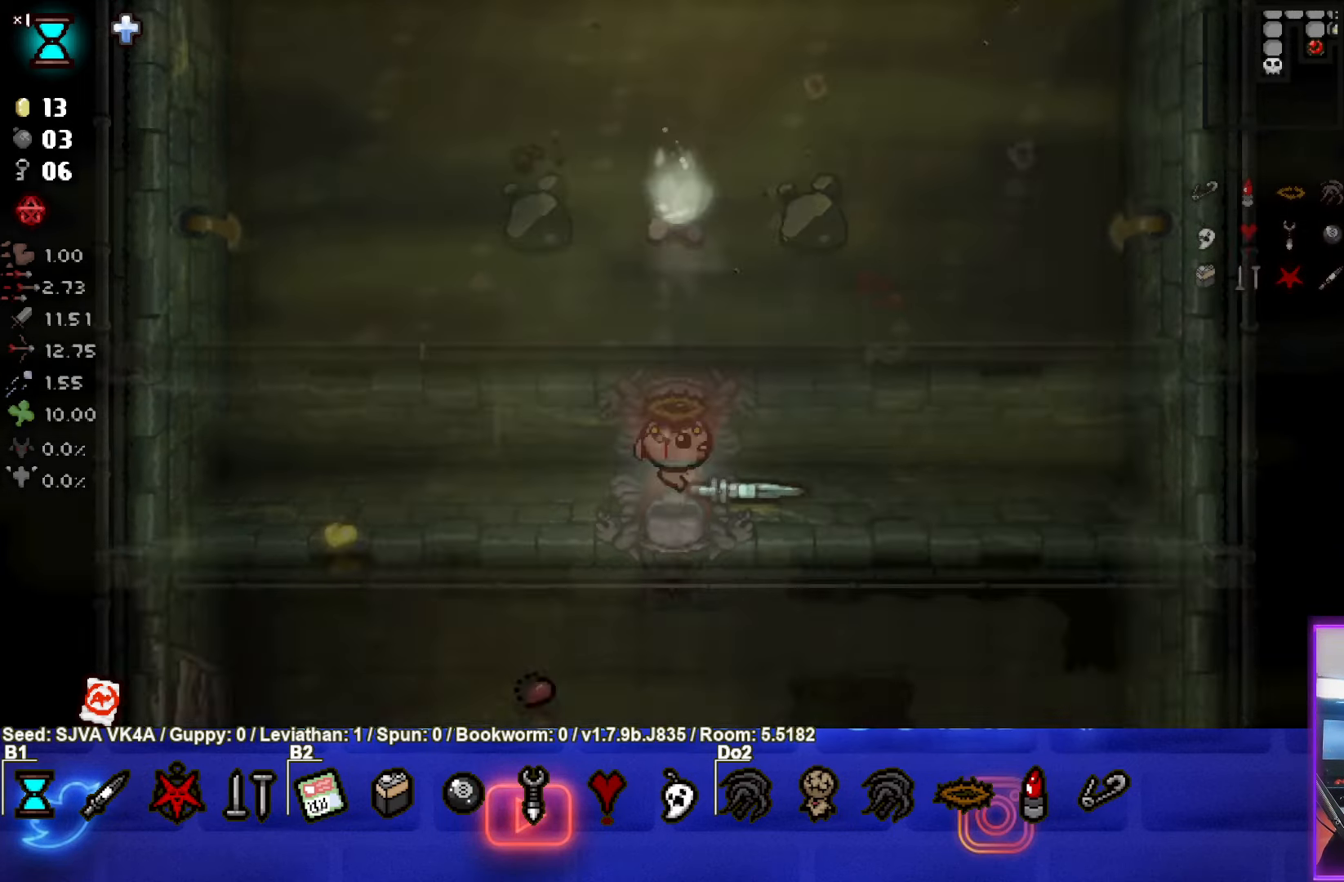
{"buttons": [], "left_stick": "down-left", "events": [[267, "left_stick", "down-left"]]}
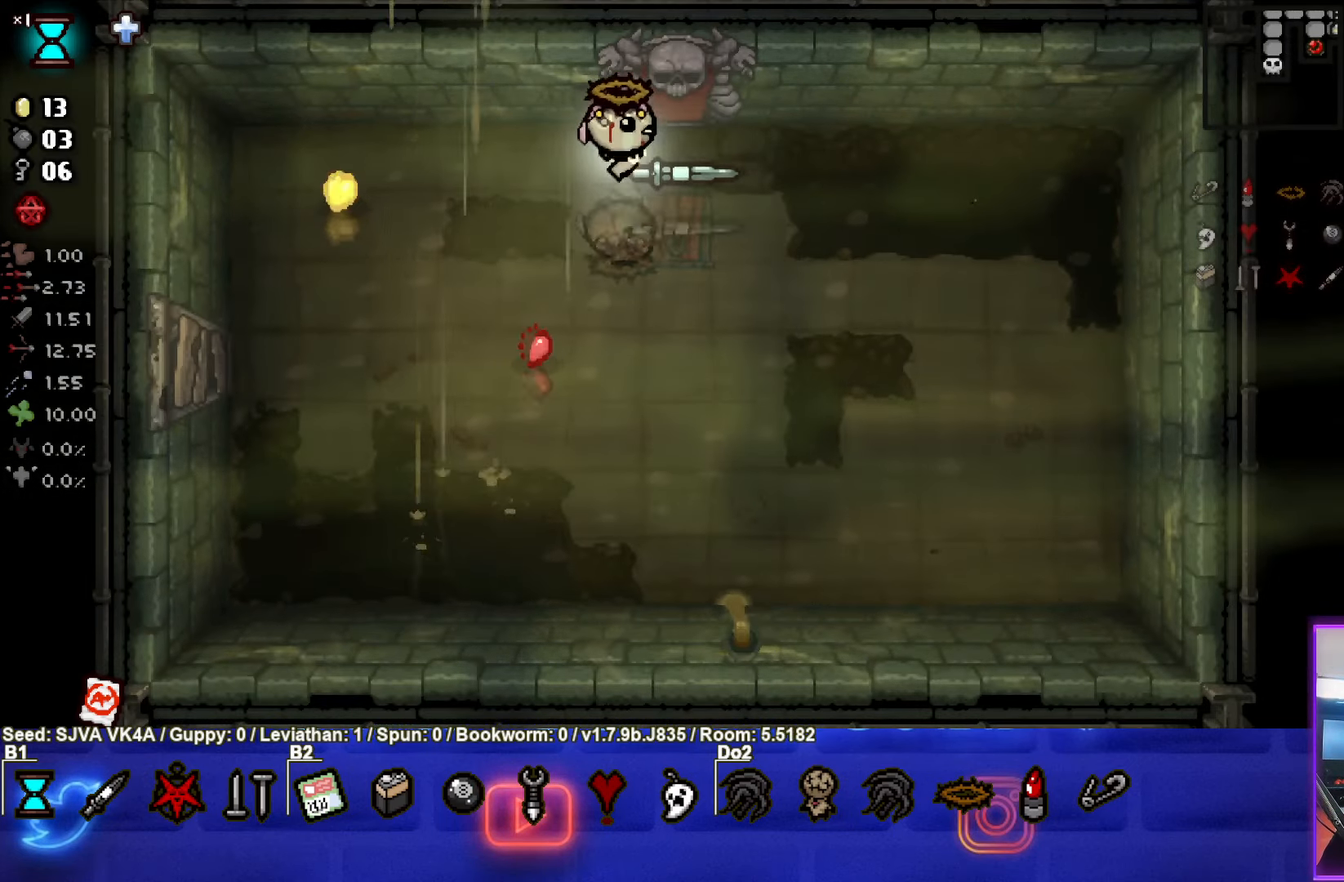
{"buttons": [], "left_stick": "right", "events": [[300, "left_stick", "center"], [450, "left_stick", "right"]]}
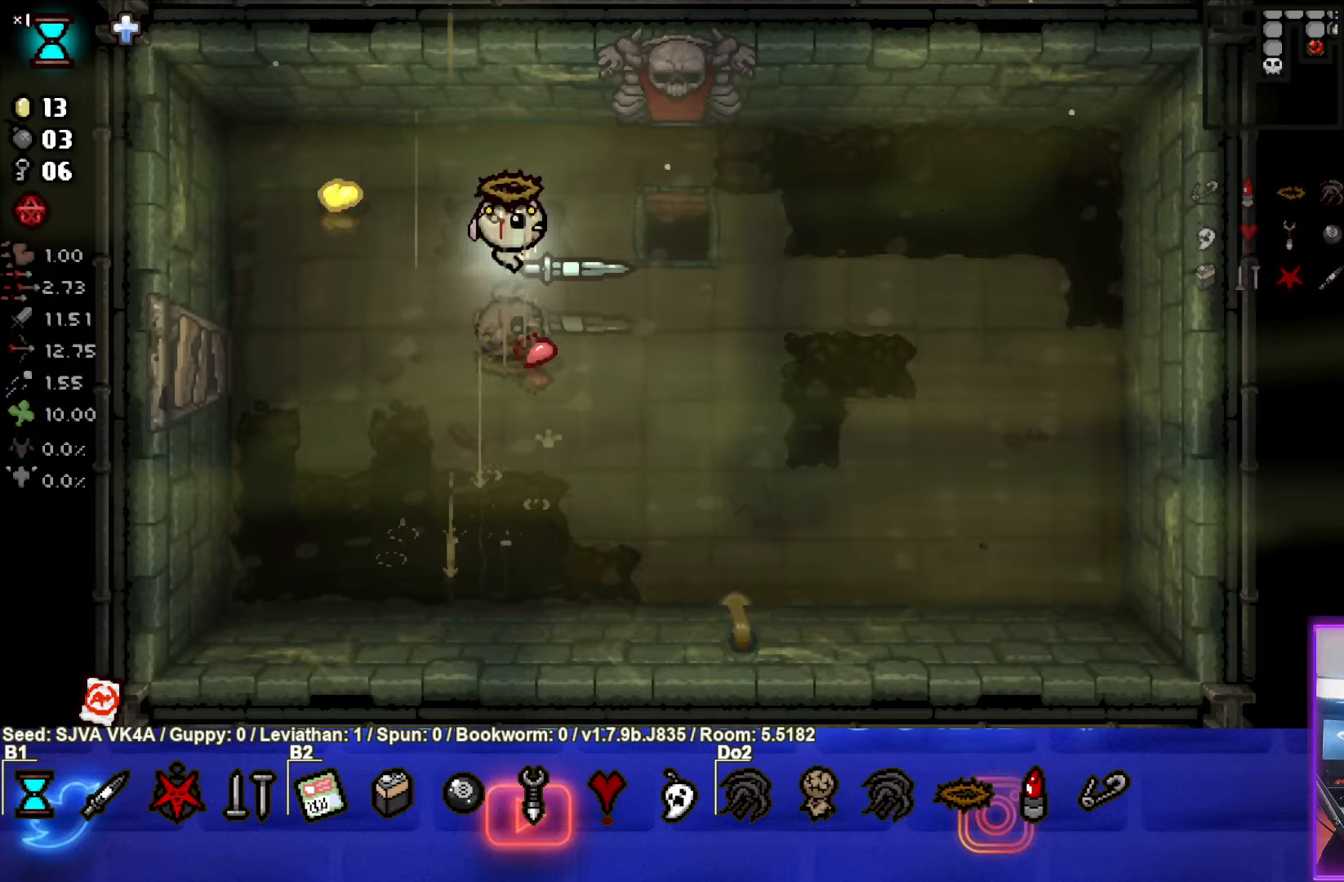
{"buttons": [], "left_stick": "right", "events": []}
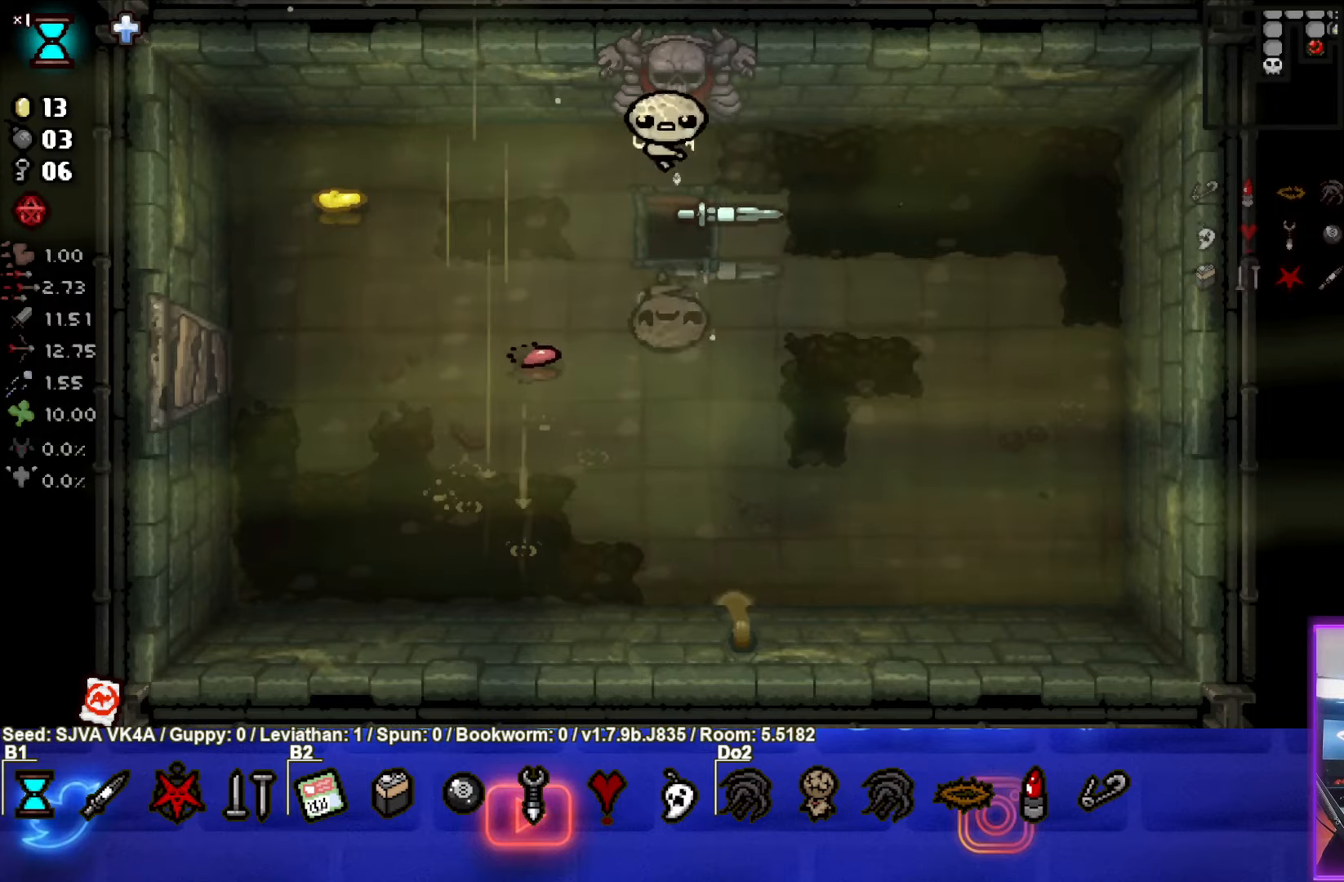
{"buttons": [], "left_stick": "center", "events": [[117, "left_stick", "center"]]}
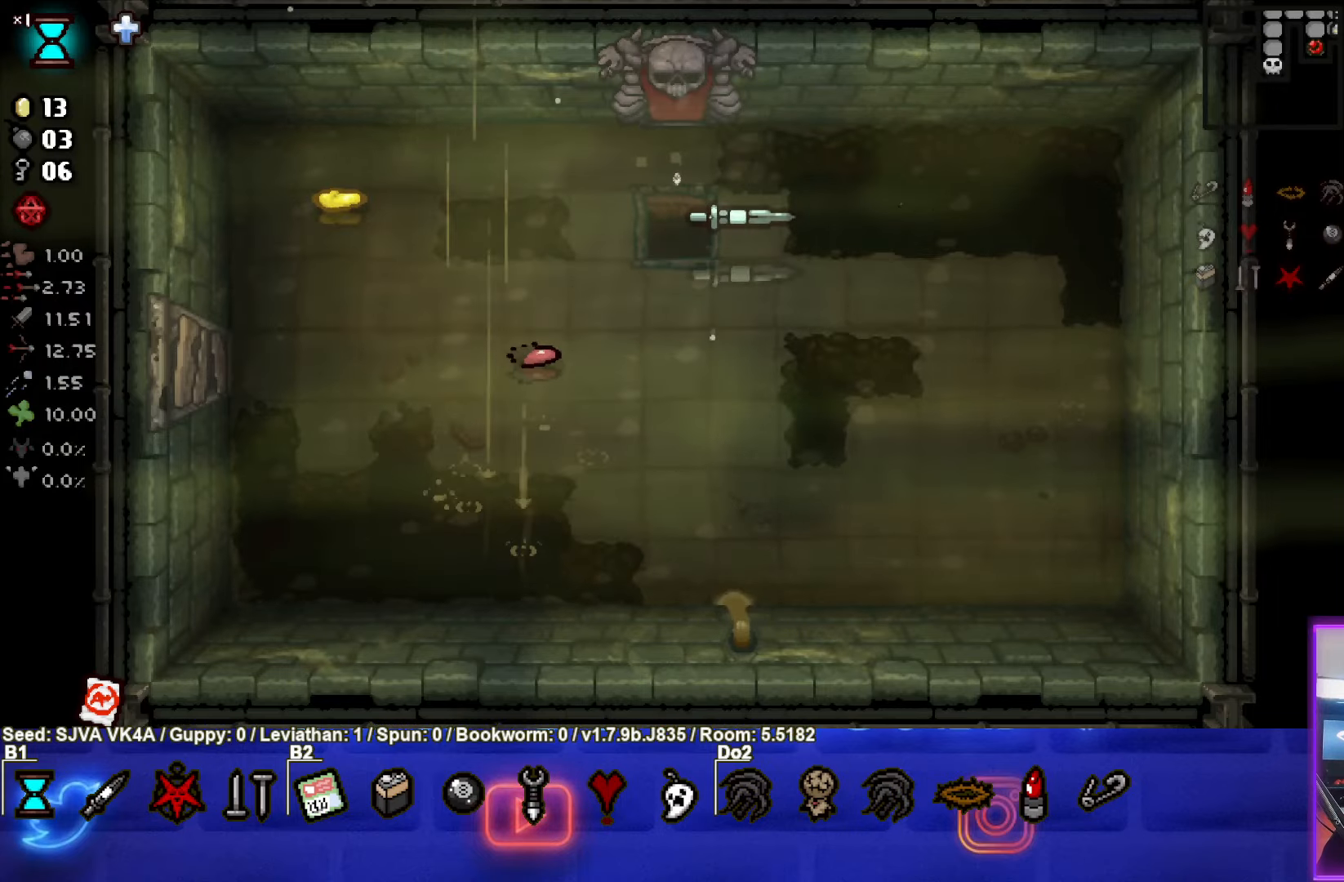
{"buttons": [], "left_stick": "center", "events": []}
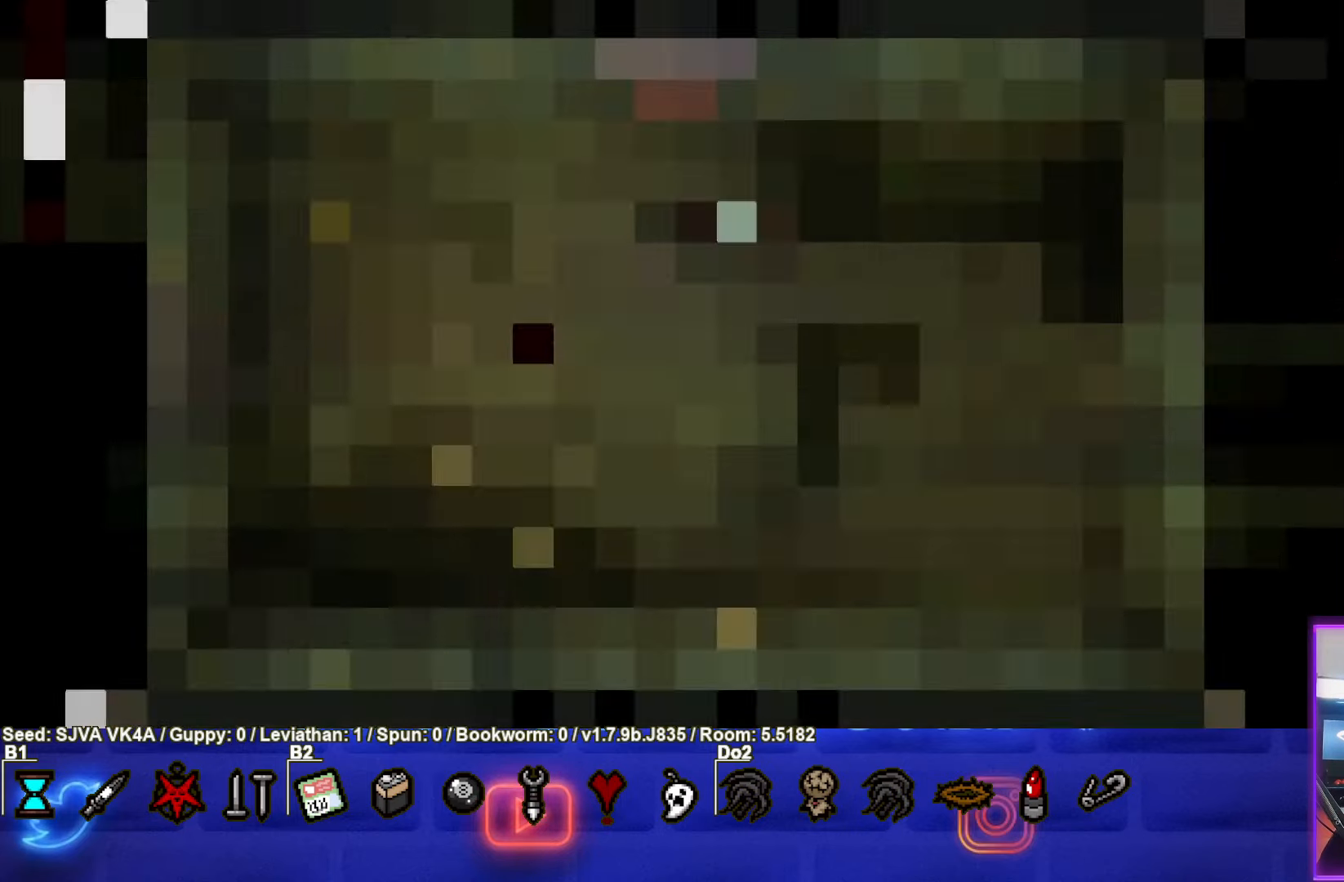
{"buttons": [], "left_stick": "center", "events": []}
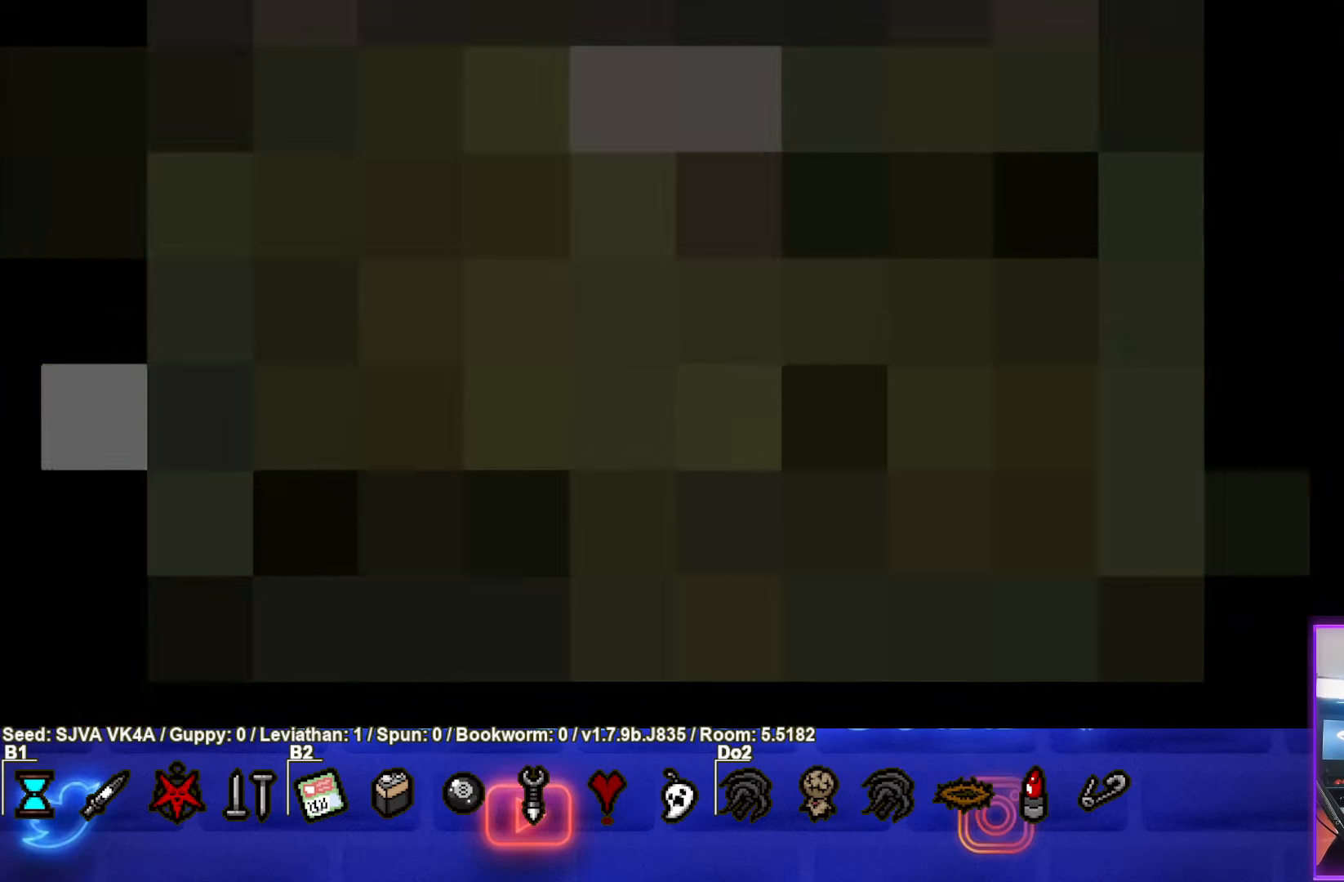
{"buttons": [], "left_stick": "center", "events": []}
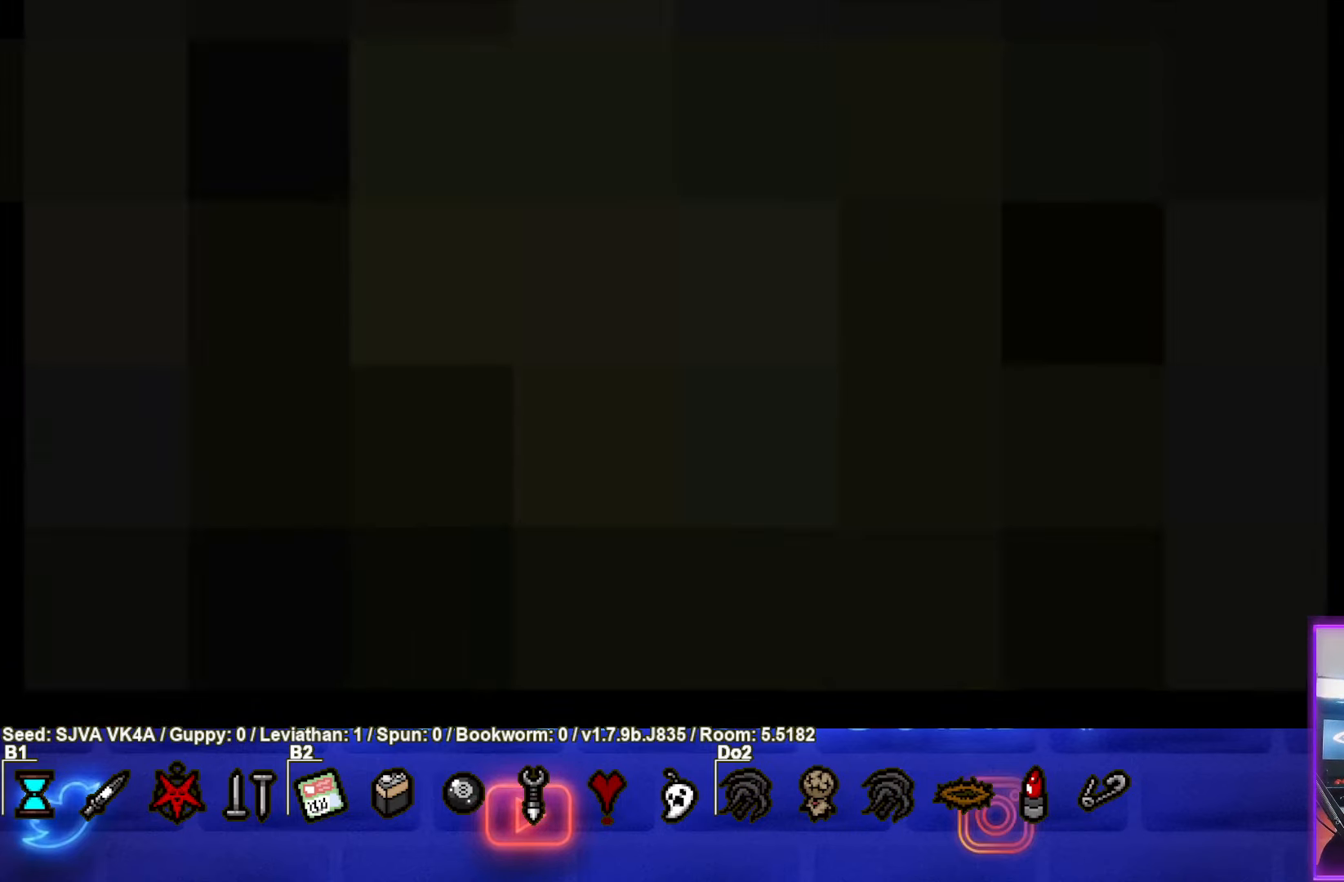
{"buttons": ["CROSS"], "left_stick": "center", "events": [[233, "CROSS", "down"], [383, "CROSS", "up"], [450, "CROSS", "down"]]}
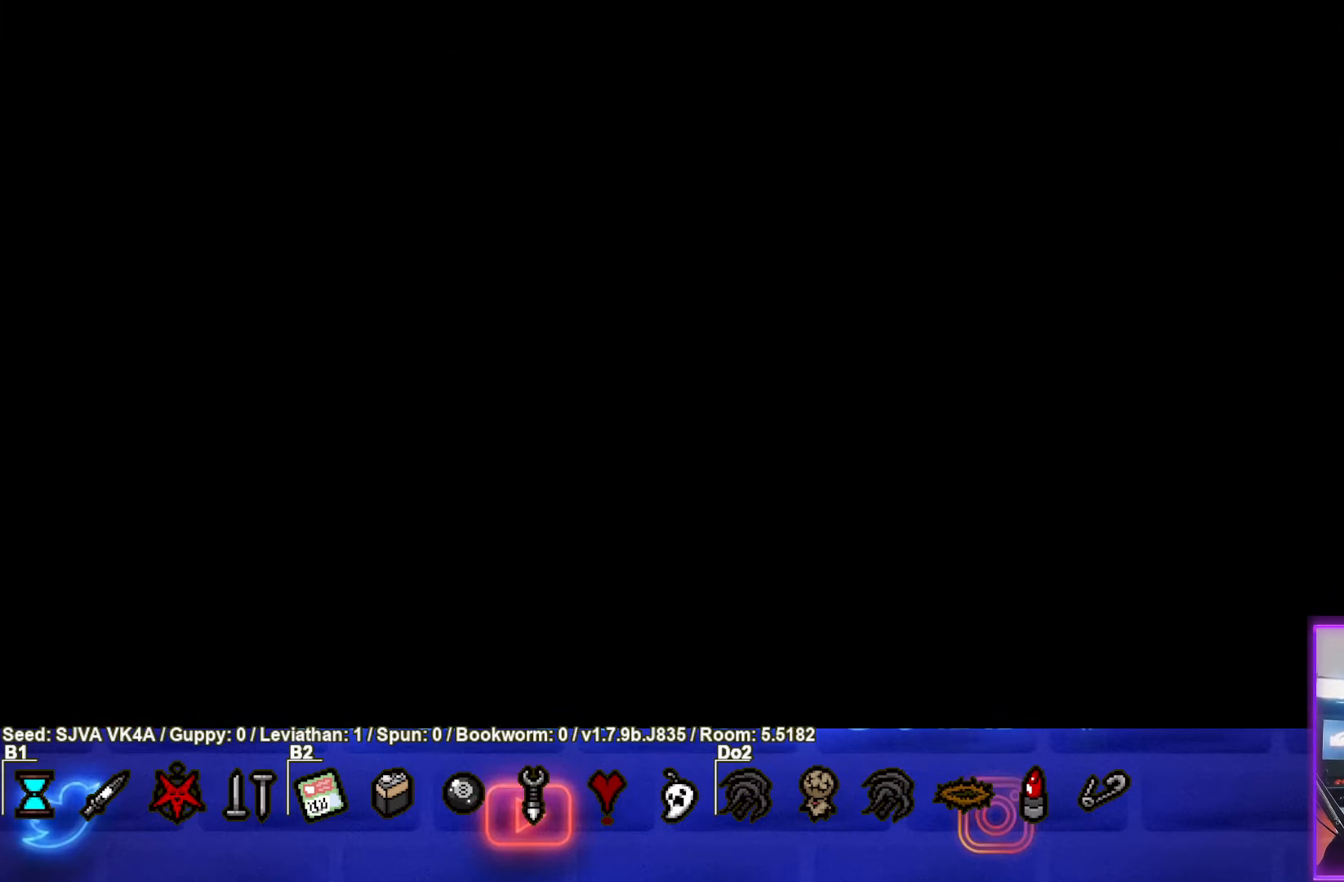
{"buttons": [], "left_stick": "center", "events": [[83, "CROSS", "up"], [150, "CROSS", "down"], [250, "CROSS", "up"]]}
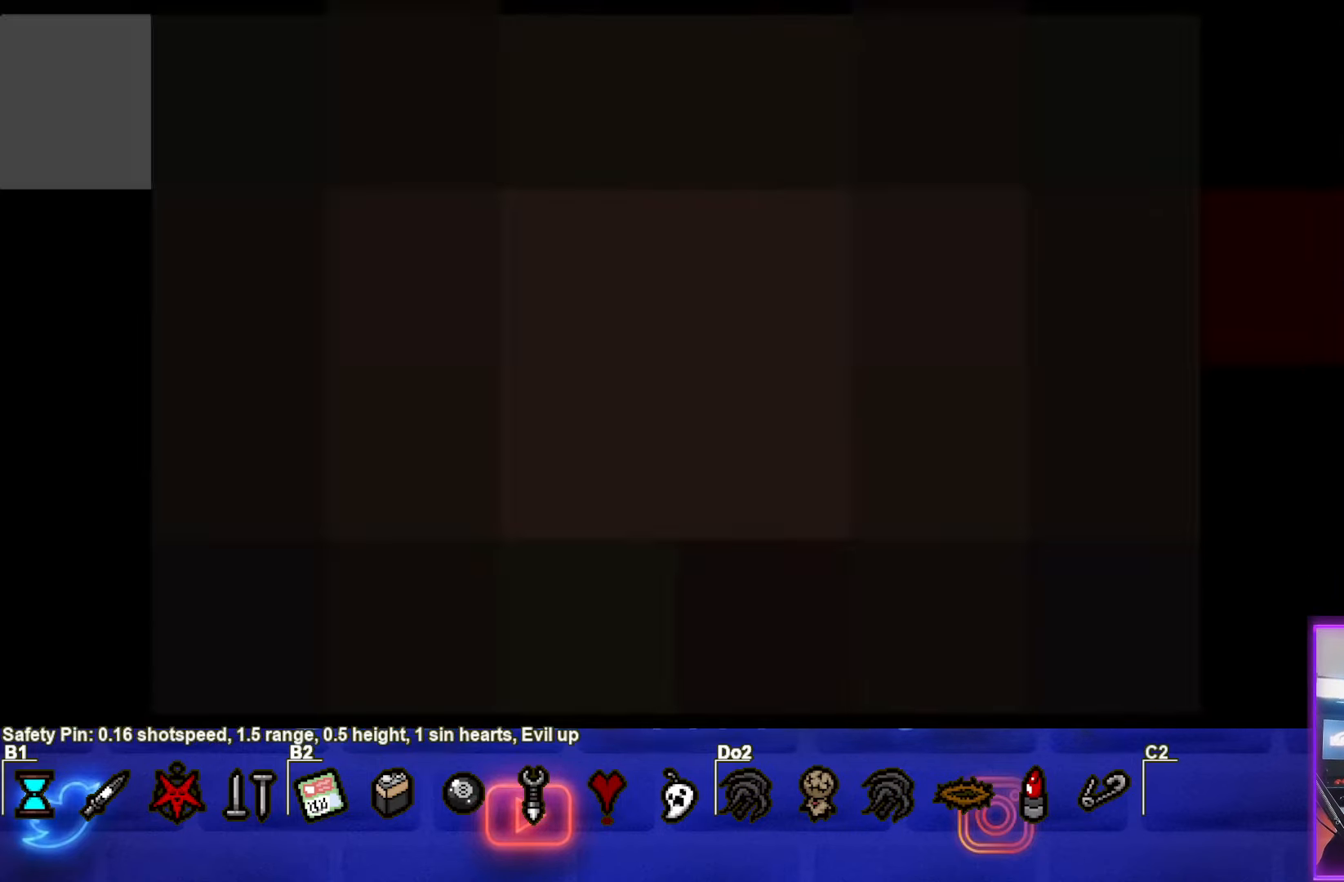
{"buttons": [], "left_stick": "center", "events": []}
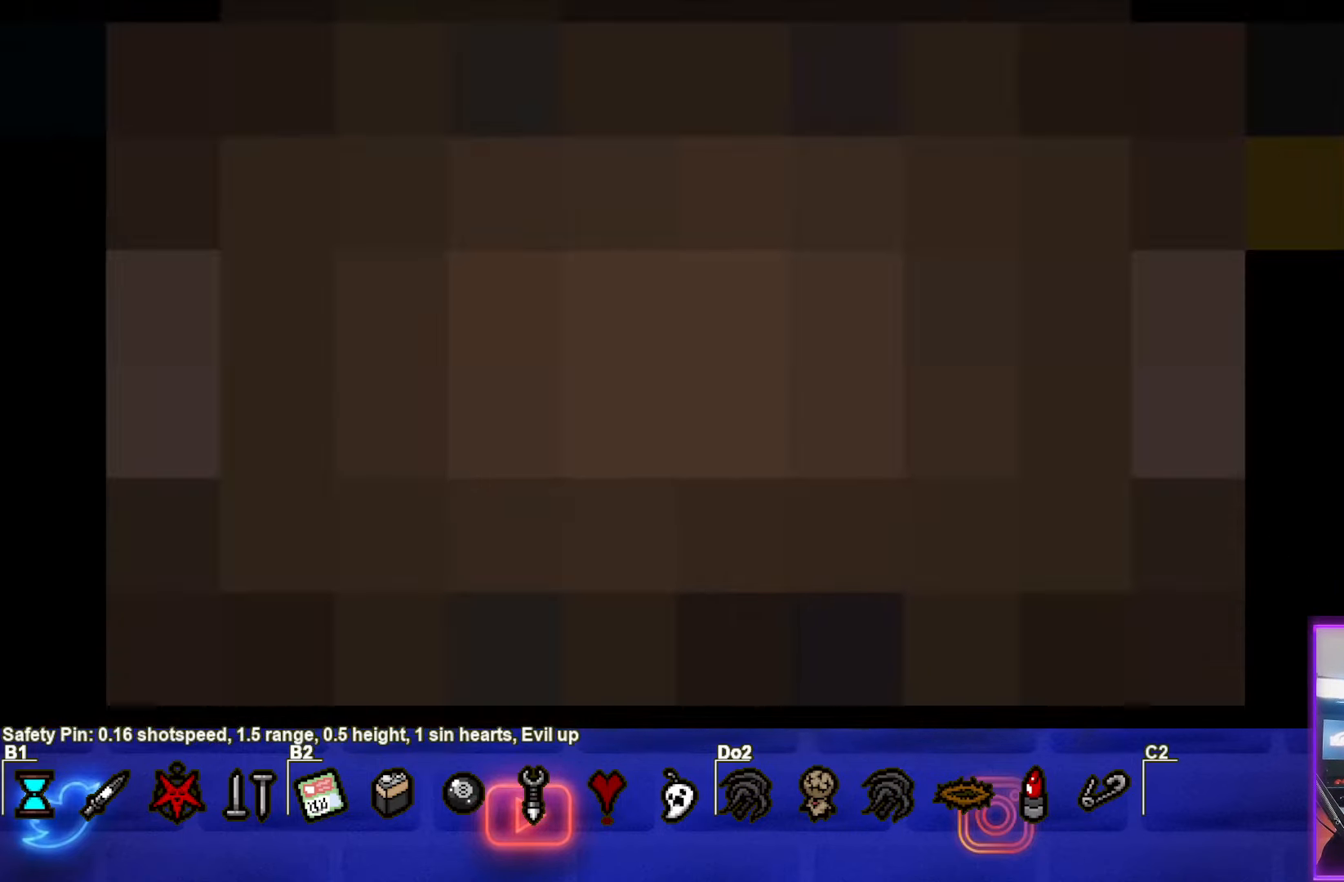
{"buttons": [], "left_stick": "center", "events": []}
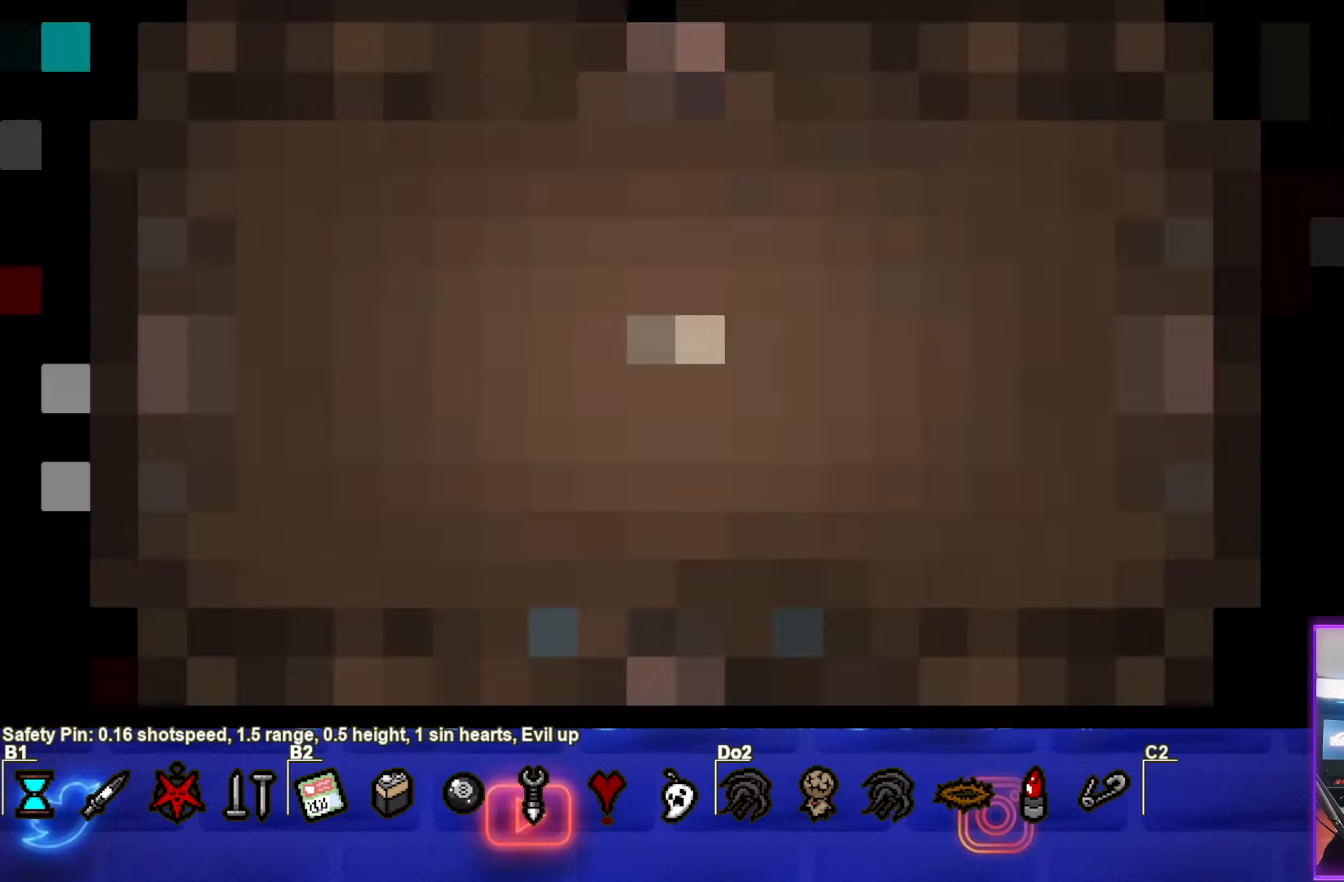
{"buttons": [], "left_stick": "center", "events": []}
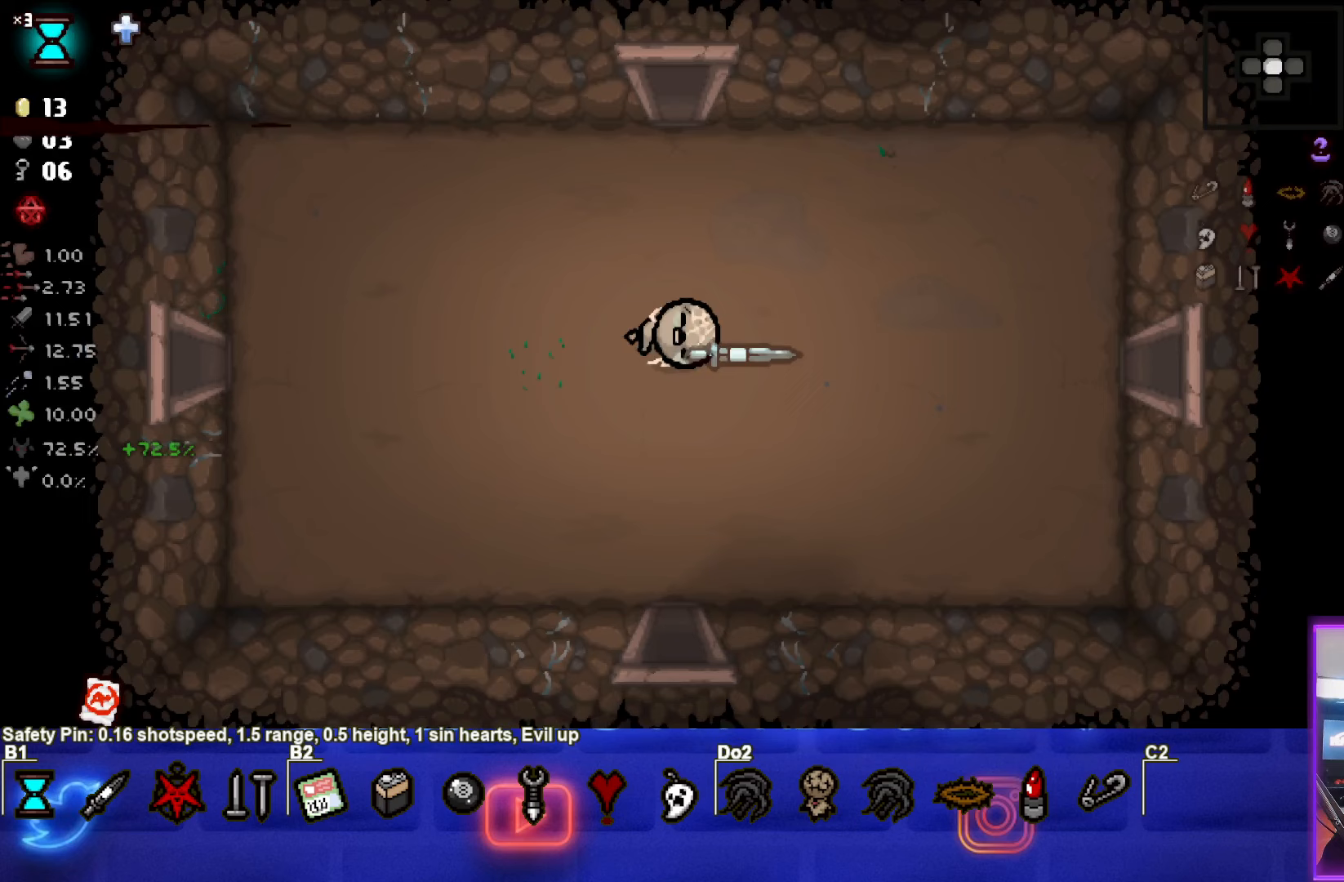
{"buttons": [], "left_stick": "center", "events": []}